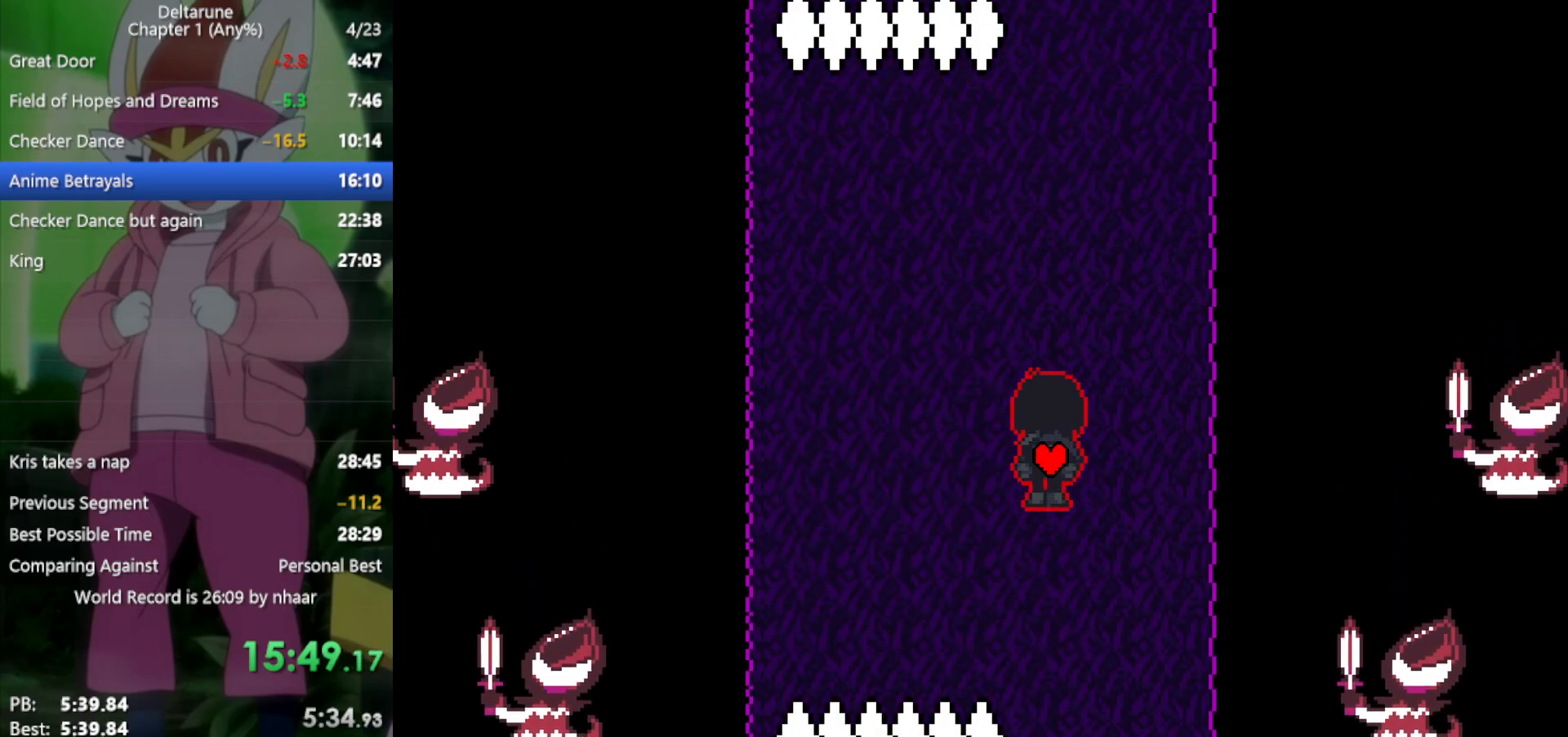
Gameplay with keyboard; each line is a JSON object with the keys held at the frame after it. "events" lists presses ("down") and releases ("up") of "c", "ctrl", "down", "left", "return", "right", "shift", "up", "x" and "z" between this image and that frame as [ms after this image, input, new state], when the widget could be followed in between. No other keys are recorded. Mouse input is not recorded.
{"keys": ["up", "x"], "events": []}
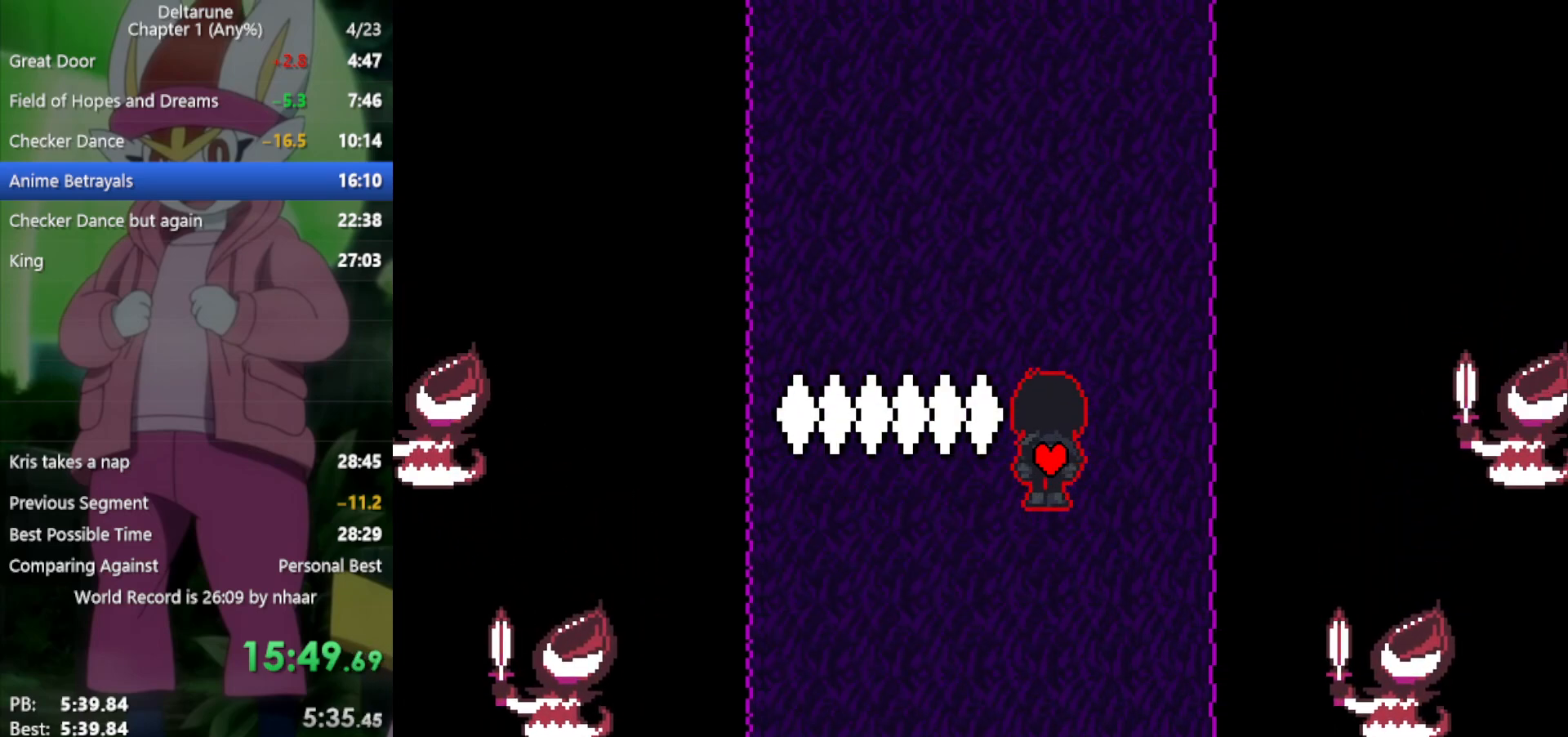
{"keys": ["up", "x"], "events": []}
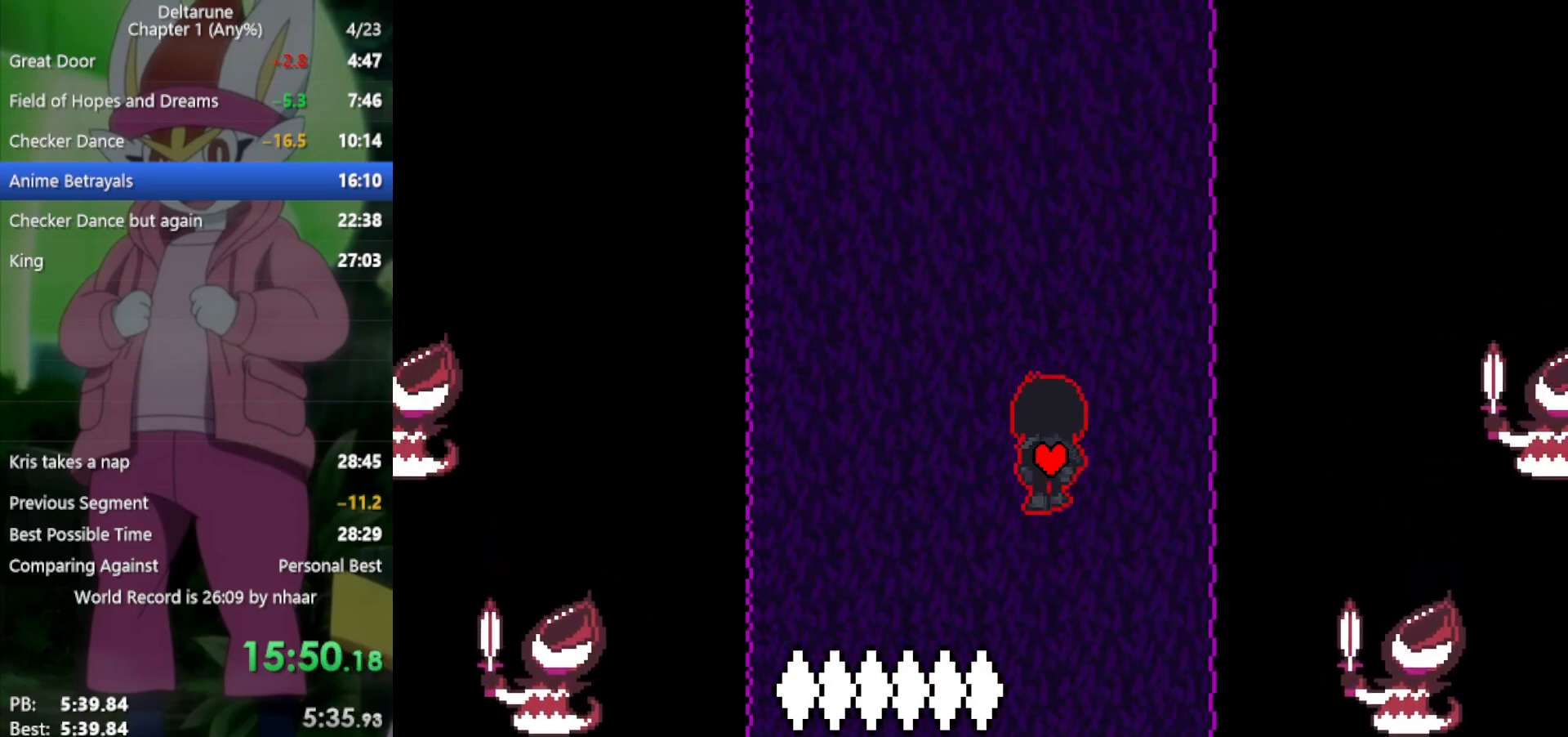
{"keys": ["up", "x"], "events": []}
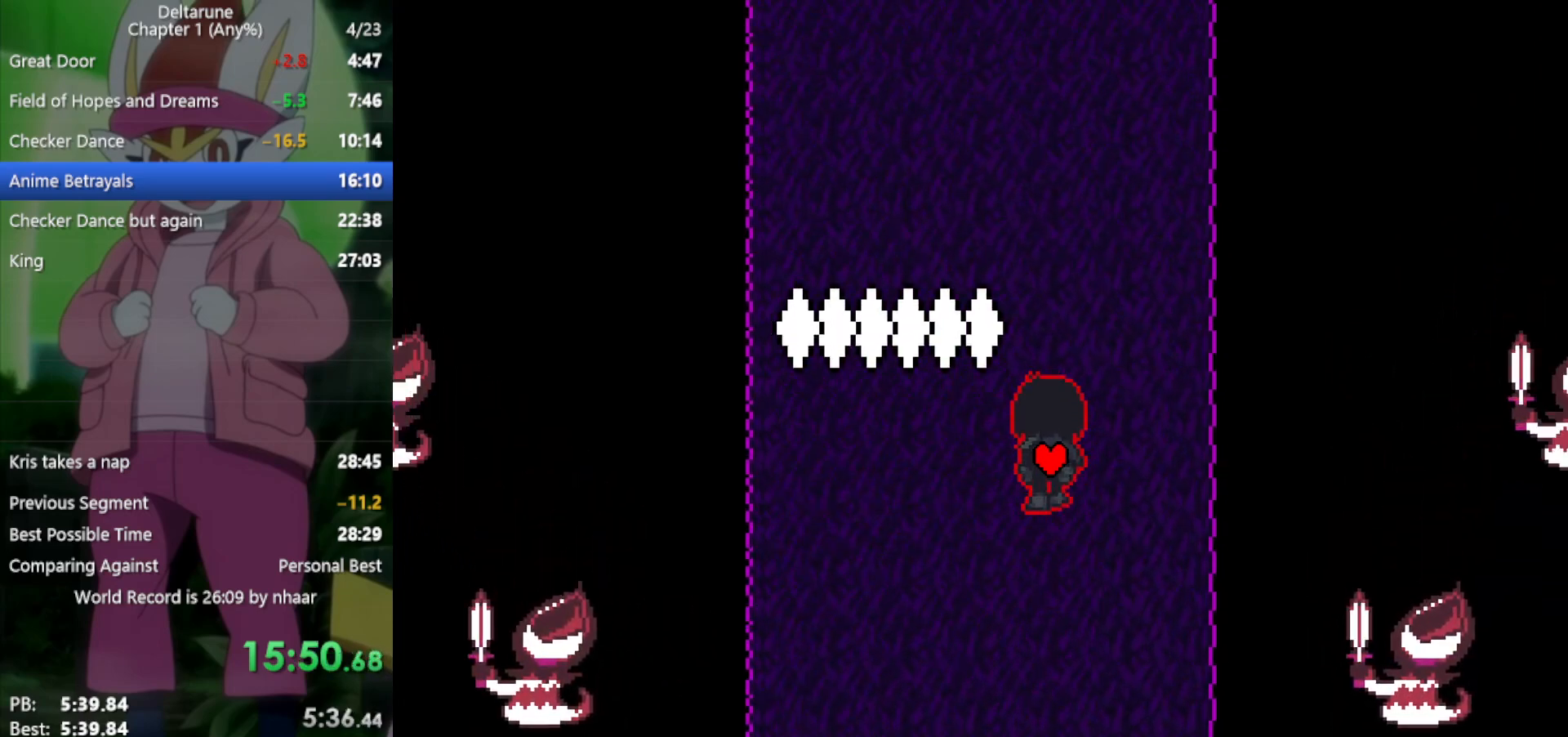
{"keys": ["up", "x"], "events": [[117, "left", "down"], [250, "left", "up"]]}
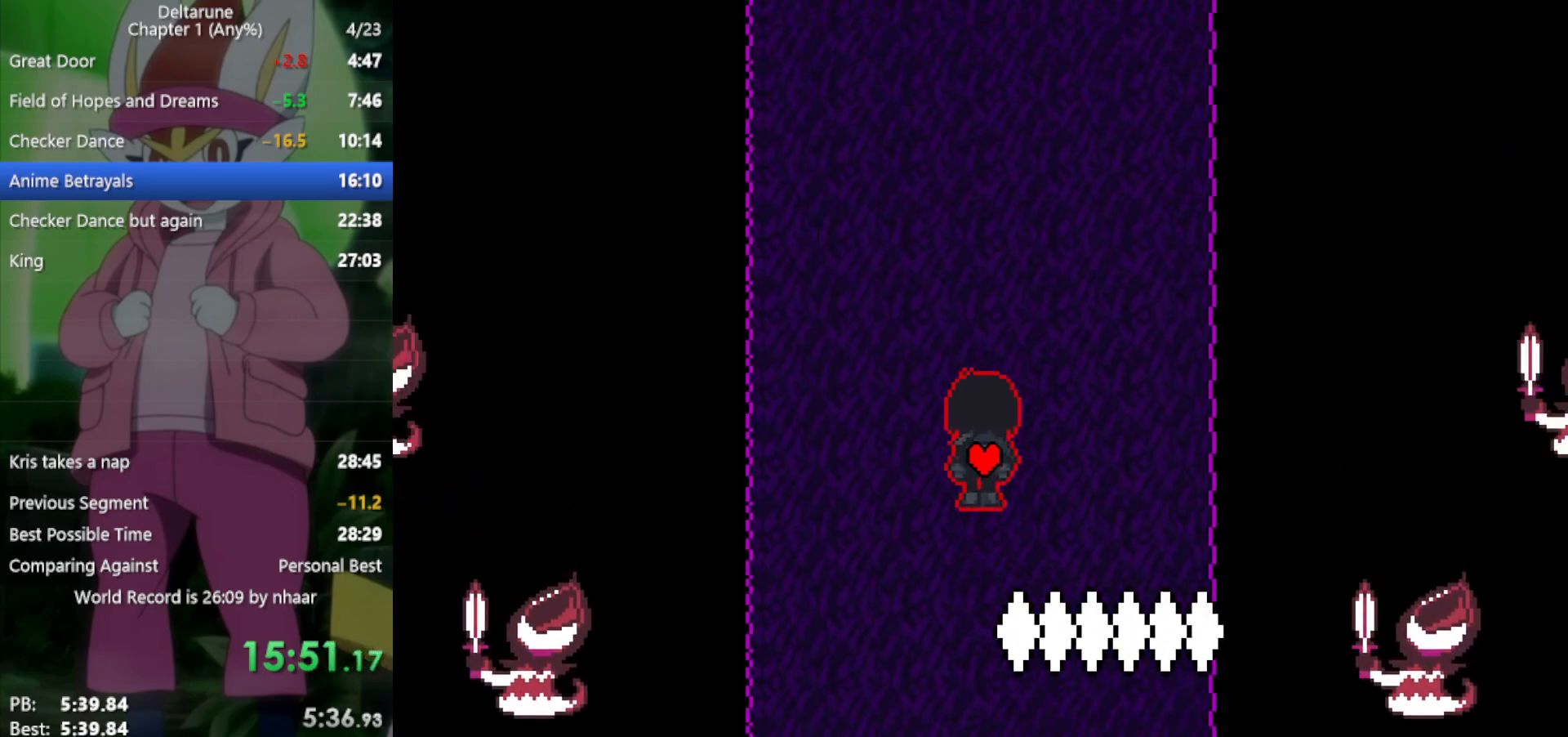
{"keys": ["up", "x"], "events": []}
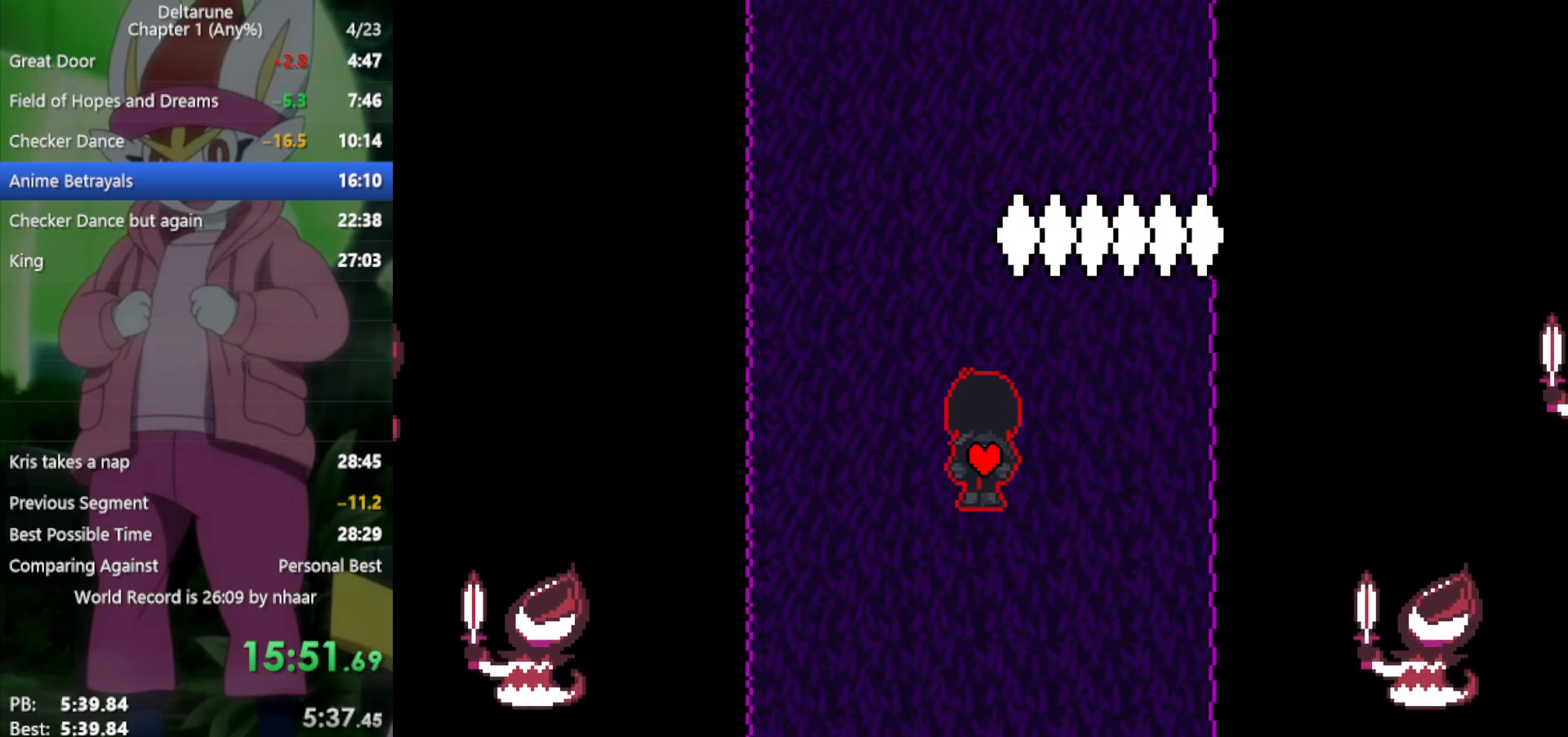
{"keys": ["up", "x"], "events": [[33, "right", "down"], [117, "right", "up"]]}
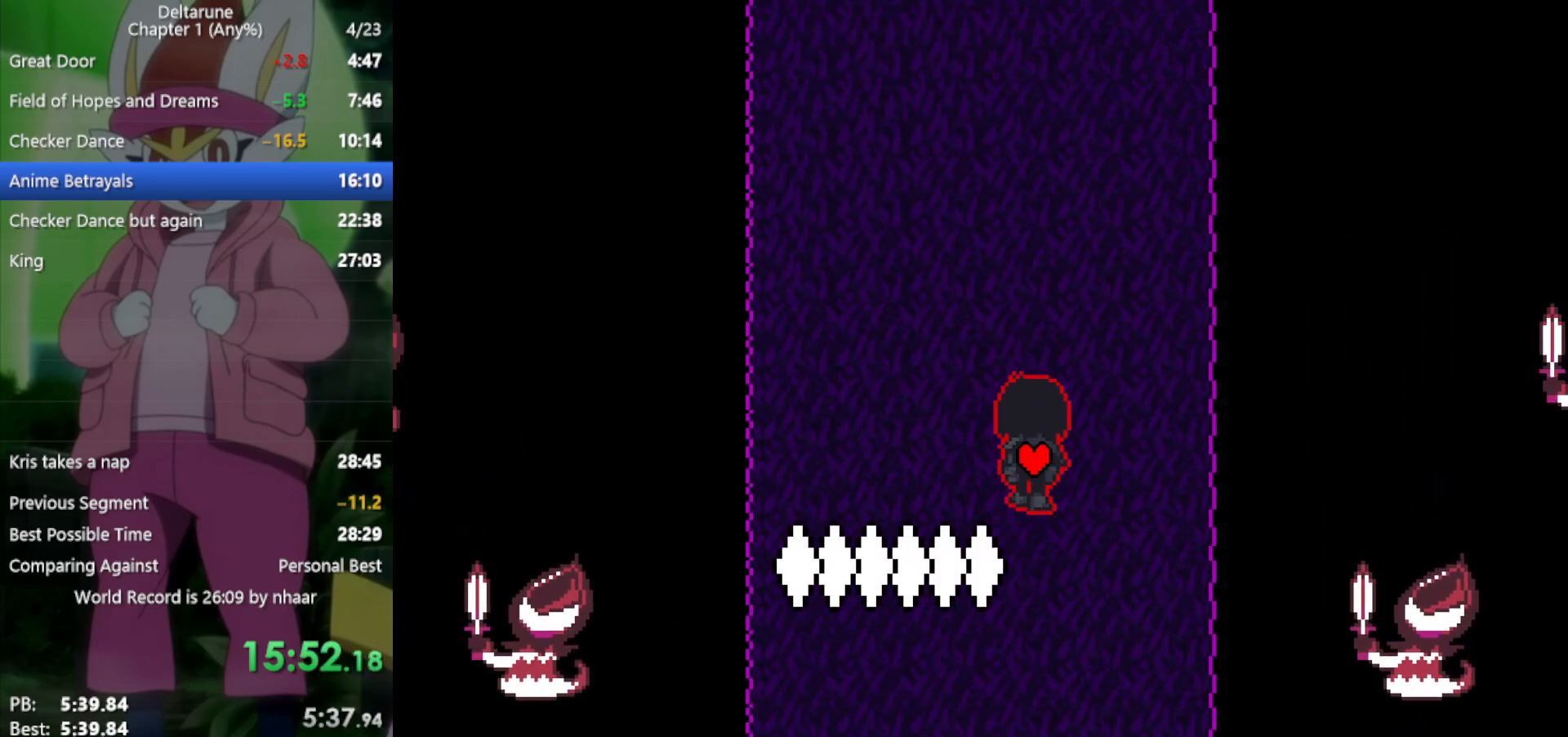
{"keys": ["up", "x"], "events": [[350, "left", "down"], [450, "left", "up"]]}
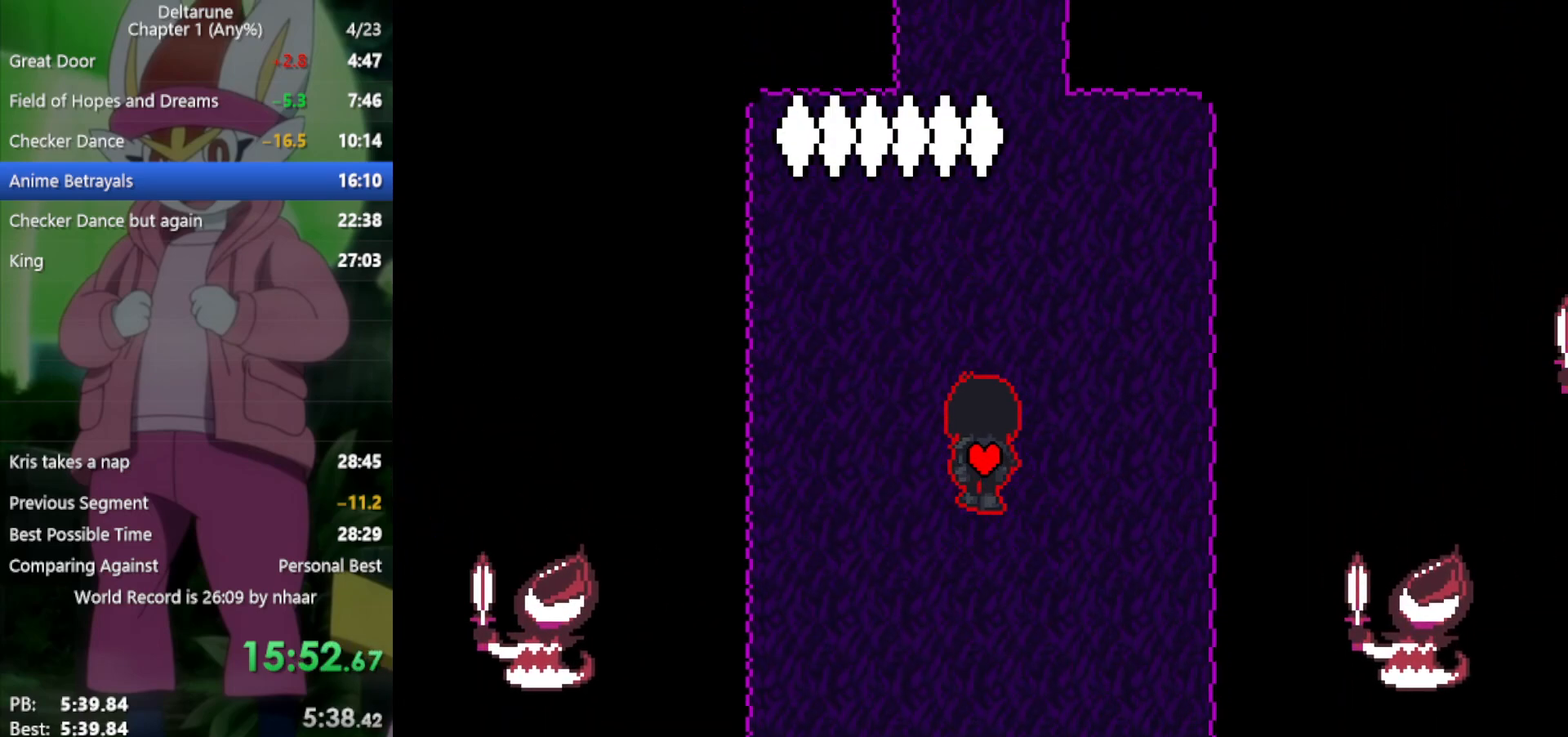
{"keys": ["up", "x"], "events": []}
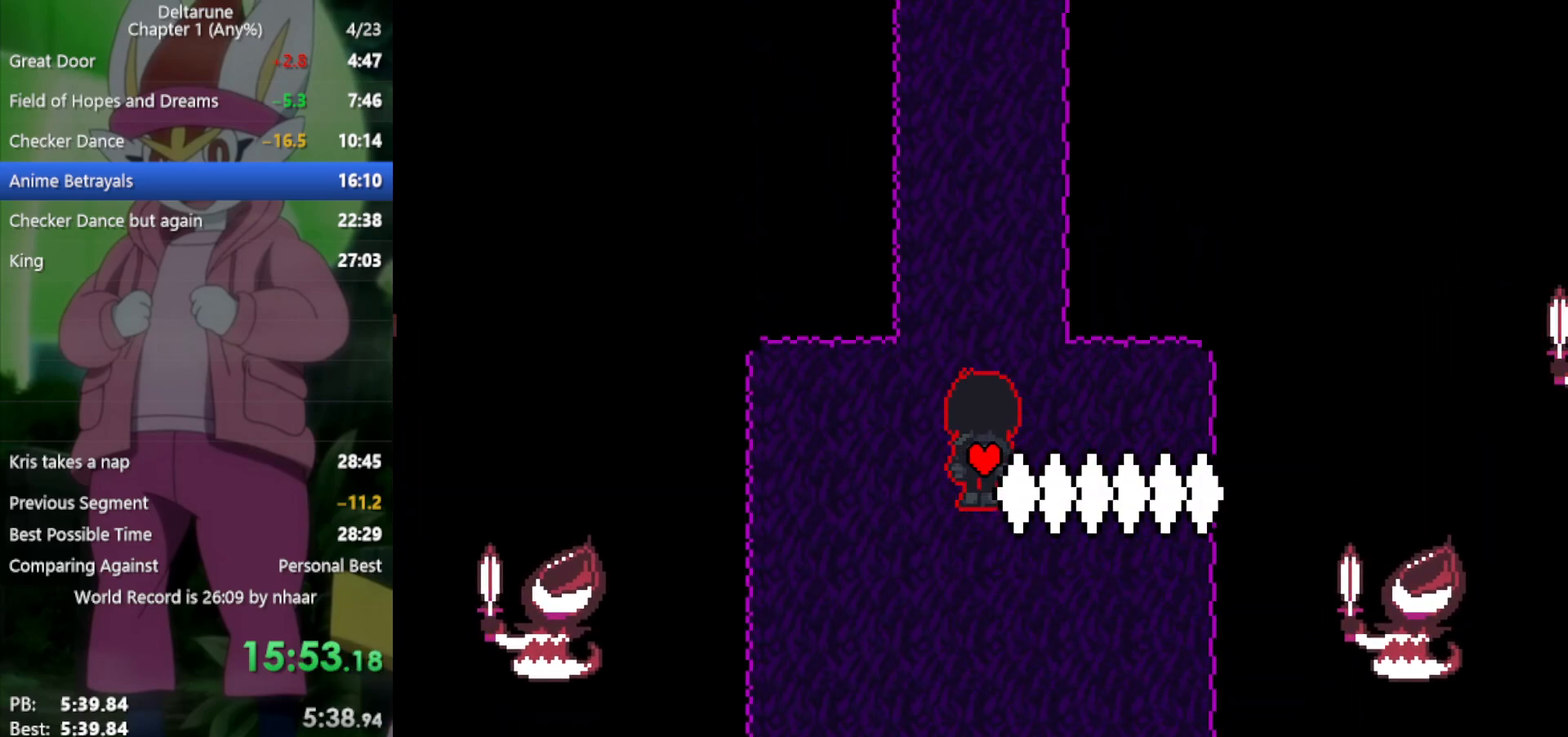
{"keys": ["up", "x"], "events": []}
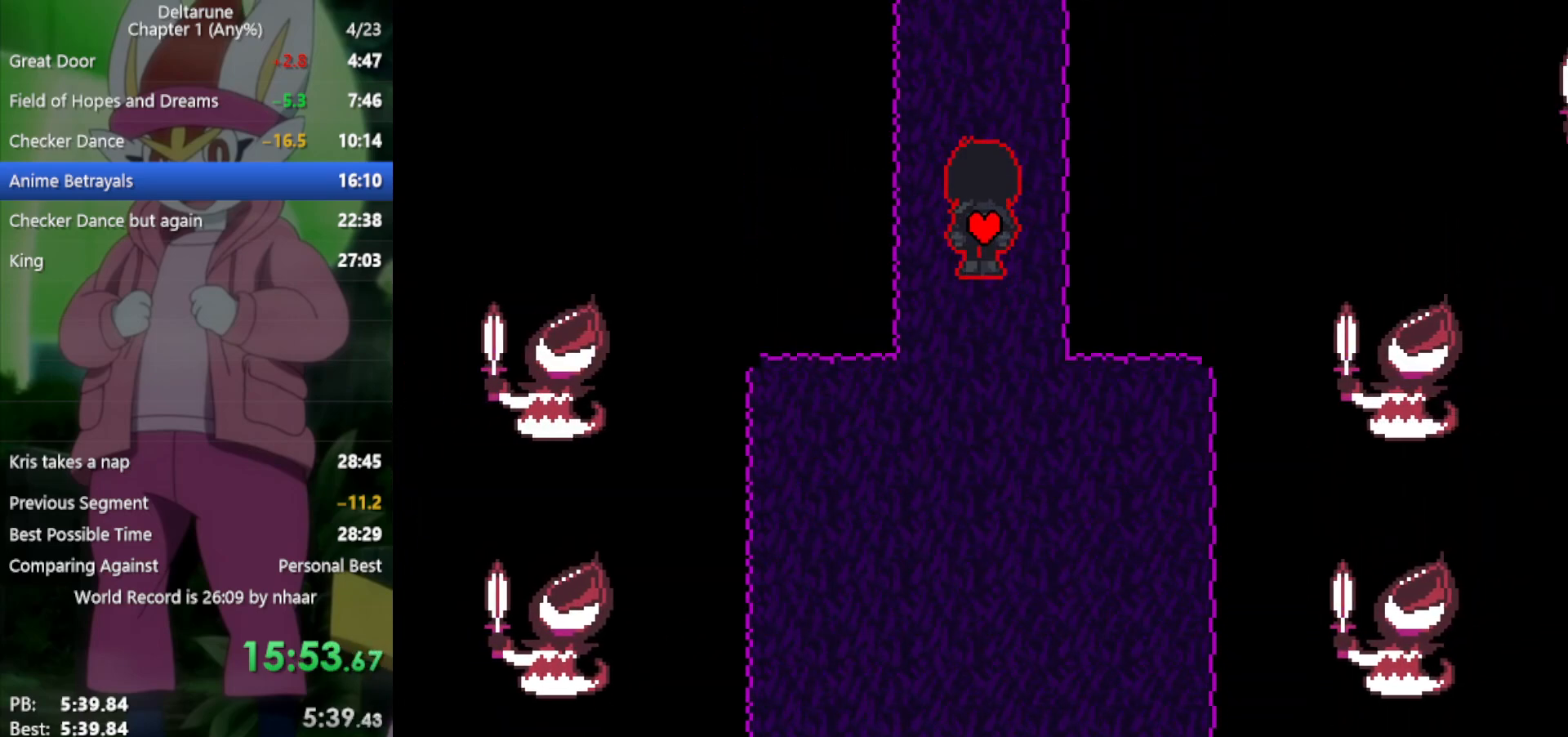
{"keys": ["up", "x"], "events": []}
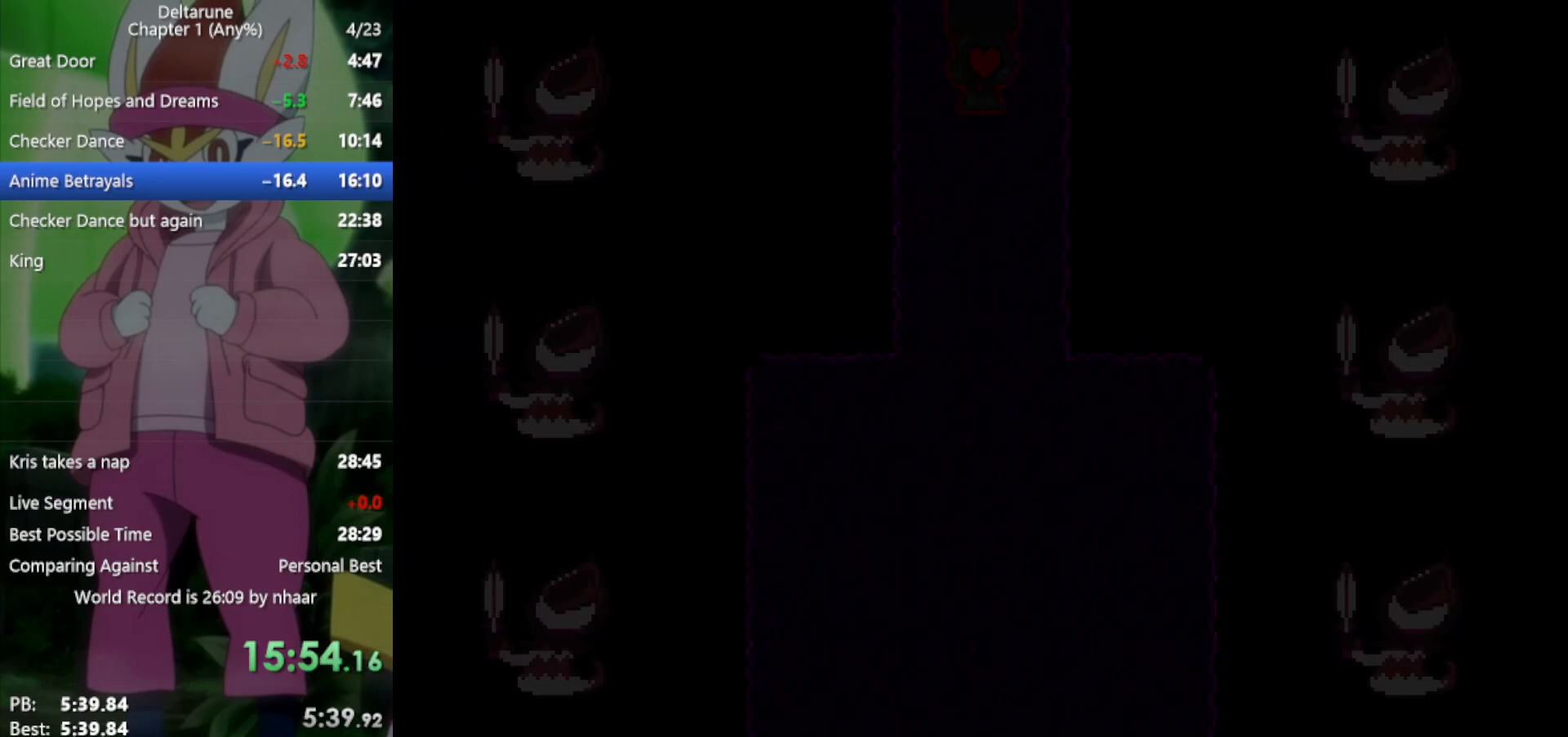
{"keys": ["up", "x"], "events": []}
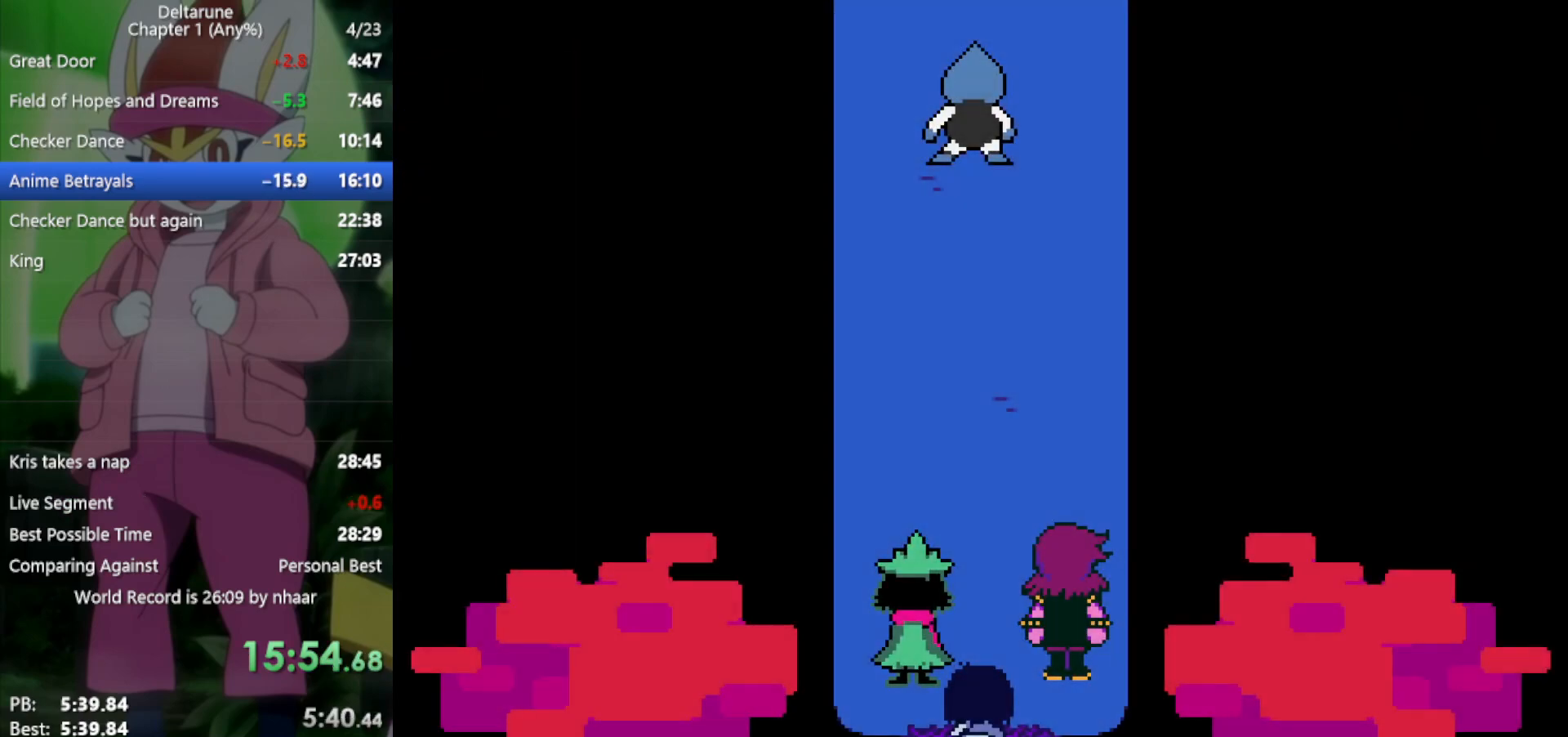
{"keys": ["return", "up", "x", "z"], "events": [[183, "z", "down"], [283, "z", "up"], [317, "return", "down"], [367, "z", "down"], [417, "return", "up"], [417, "z", "up"], [467, "return", "down"], [500, "z", "down"]]}
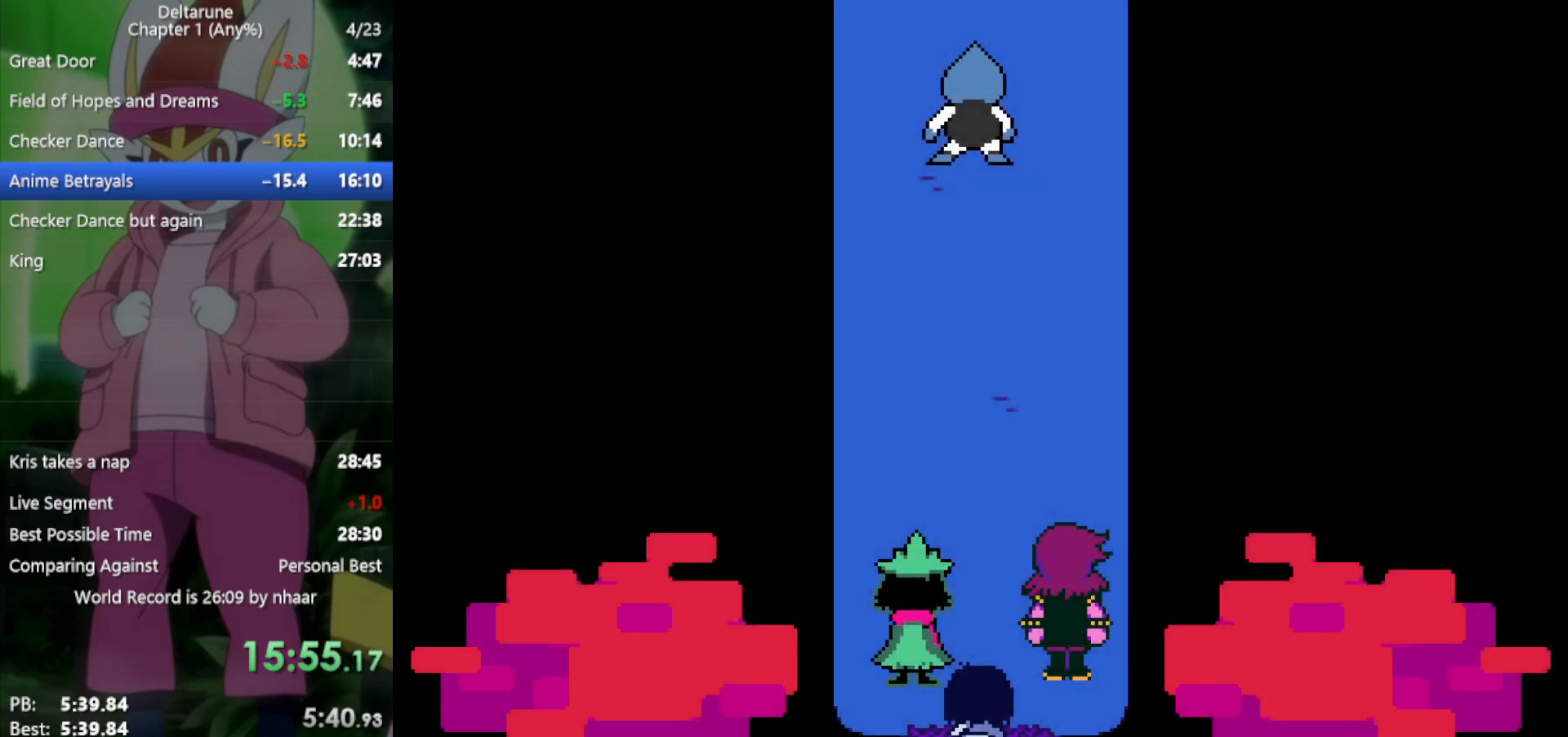
{"keys": ["up", "x"], "events": [[50, "return", "up"], [50, "z", "up"], [150, "return", "down"], [150, "z", "down"], [183, "return", "up"], [183, "z", "up"], [283, "return", "down"], [283, "z", "down"], [333, "return", "up"], [333, "z", "up"], [417, "return", "down"], [417, "z", "down"], [467, "return", "up"], [467, "z", "up"]]}
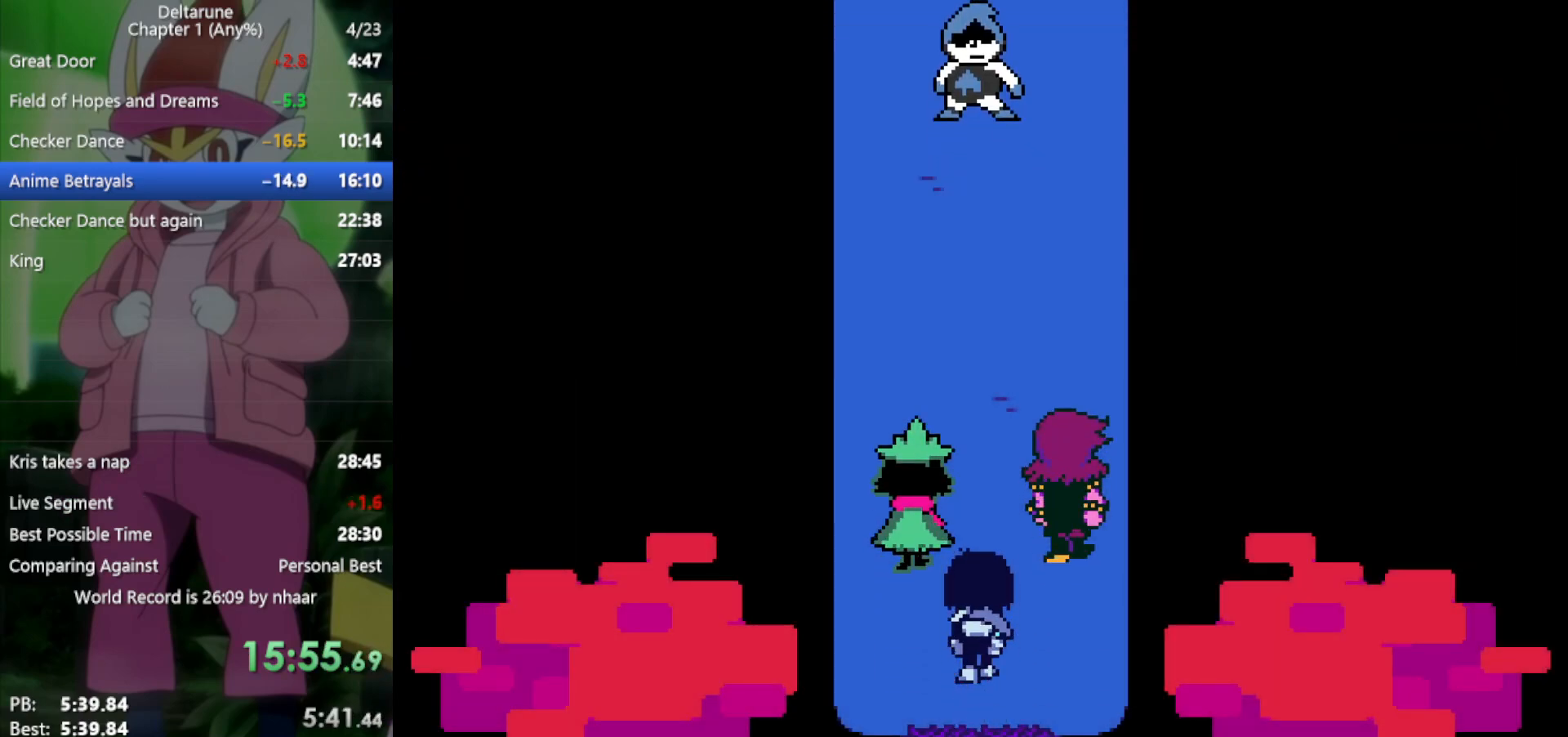
{"keys": ["return", "x"], "events": [[50, "return", "down"], [50, "z", "down"], [100, "return", "up"], [100, "z", "up"], [150, "up", "up"], [200, "return", "down"], [200, "z", "down"], [233, "return", "up"], [233, "z", "up"], [333, "return", "down"], [333, "z", "down"], [383, "return", "up"], [417, "z", "up"], [467, "return", "down"]]}
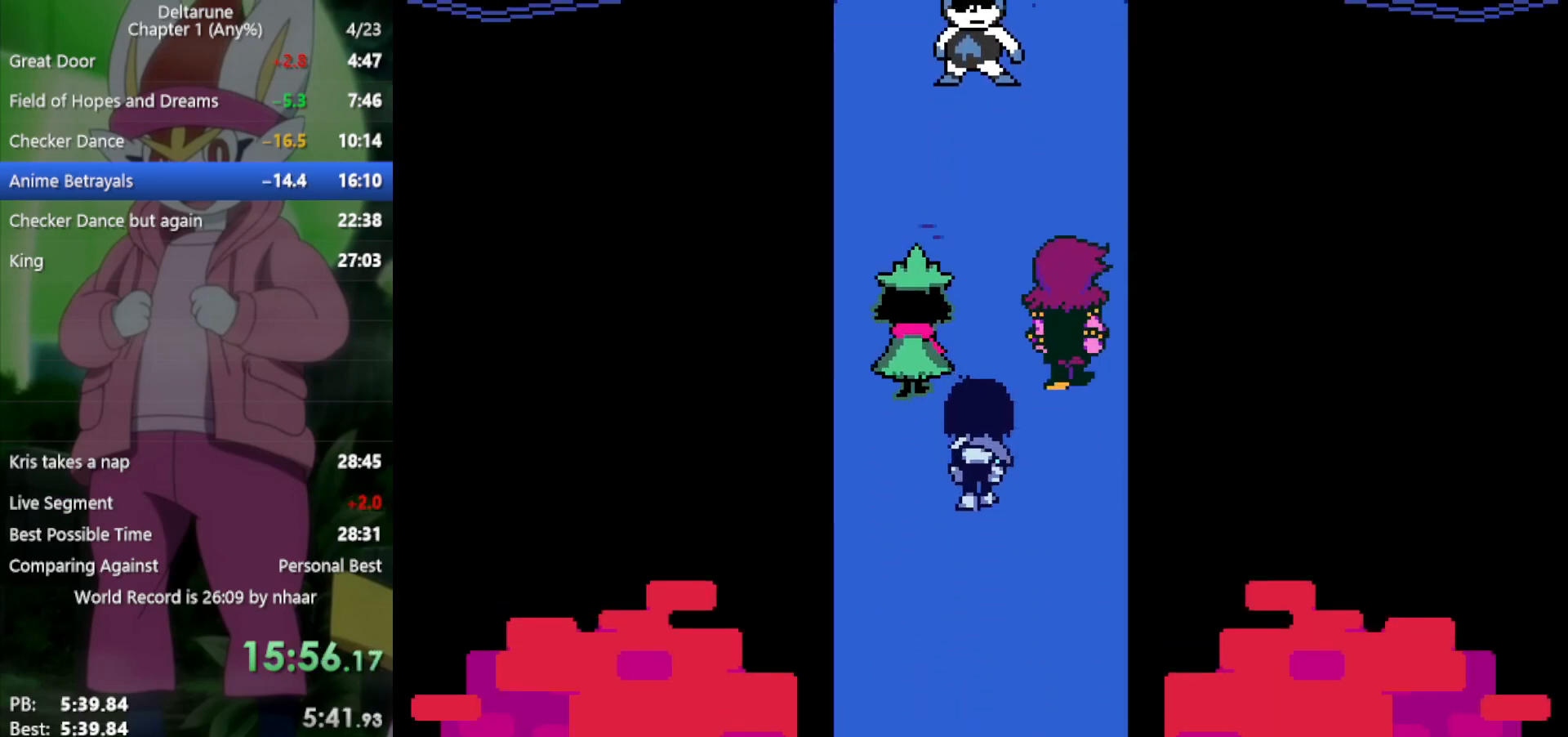
{"keys": ["x"], "events": [[17, "return", "up"], [17, "z", "down"], [50, "z", "up"], [100, "return", "down"], [150, "return", "up"], [150, "z", "down"], [200, "z", "up"], [250, "return", "down"], [283, "return", "up"], [283, "z", "down"], [333, "z", "up"], [383, "return", "down"], [433, "return", "up"], [433, "z", "down"], [467, "z", "up"]]}
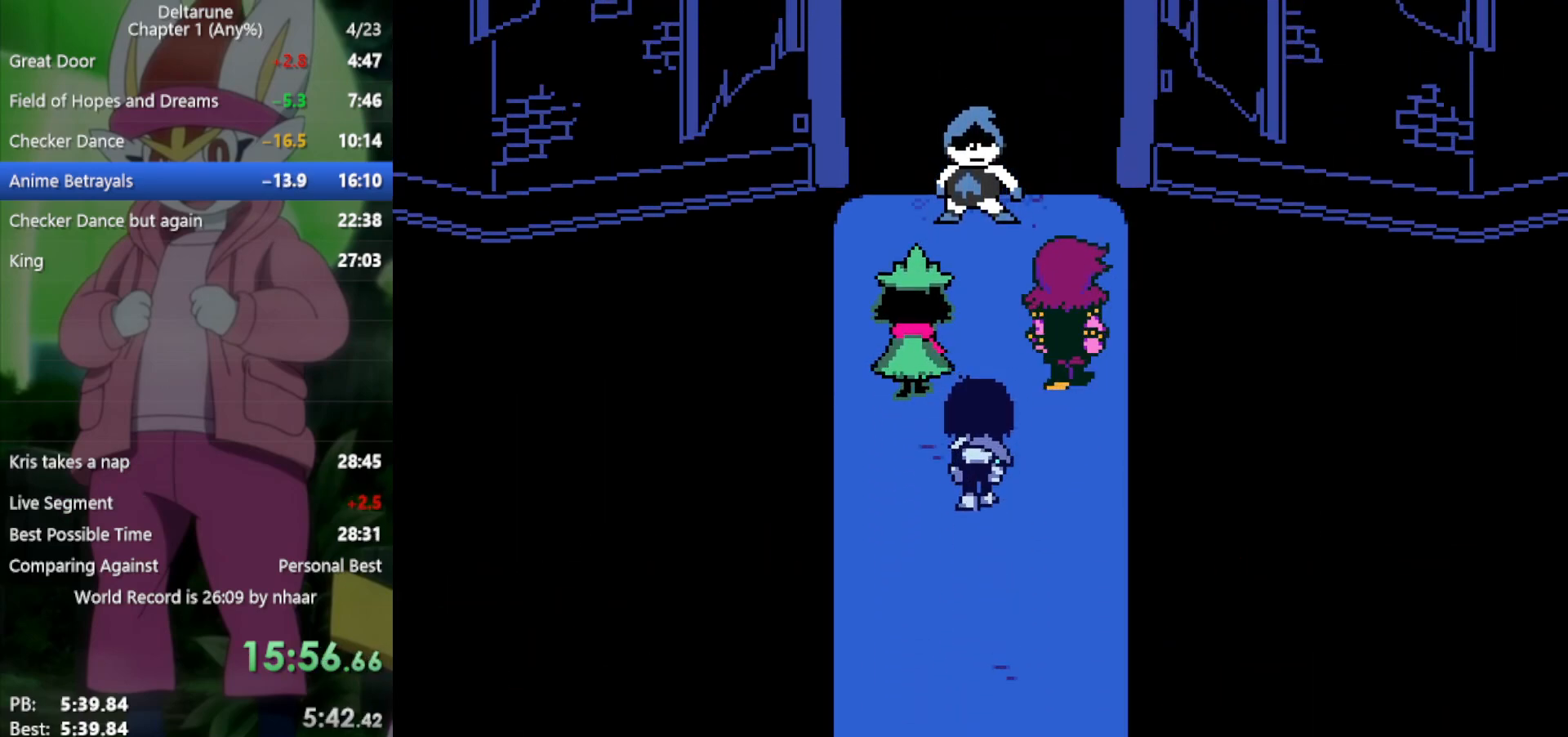
{"keys": ["x"], "events": [[17, "return", "down"], [67, "return", "up"], [67, "z", "down"], [117, "z", "up"], [150, "return", "down"], [200, "return", "up"], [200, "z", "down"], [300, "return", "down"], [300, "z", "up"], [350, "return", "up"], [383, "z", "down"], [433, "return", "down"], [433, "z", "up"], [483, "return", "up"]]}
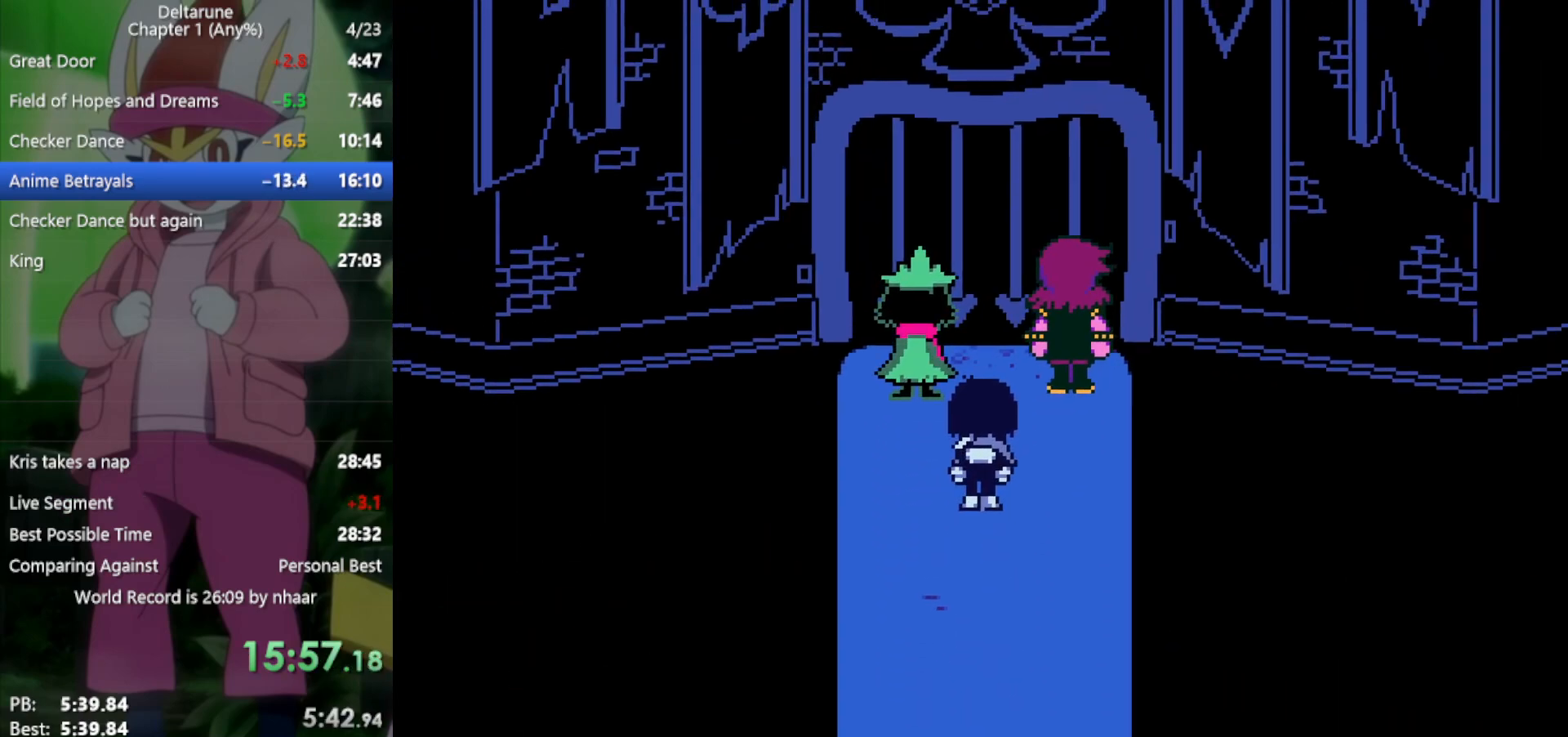
{"keys": ["return", "x", "z"], "events": [[17, "z", "down"], [67, "return", "down"], [117, "return", "up"], [117, "z", "up"], [217, "return", "down"], [217, "z", "down"], [250, "return", "up"], [250, "z", "up"], [350, "return", "down"], [350, "z", "down"], [383, "return", "up"], [383, "z", "up"], [483, "return", "down"], [483, "z", "down"]]}
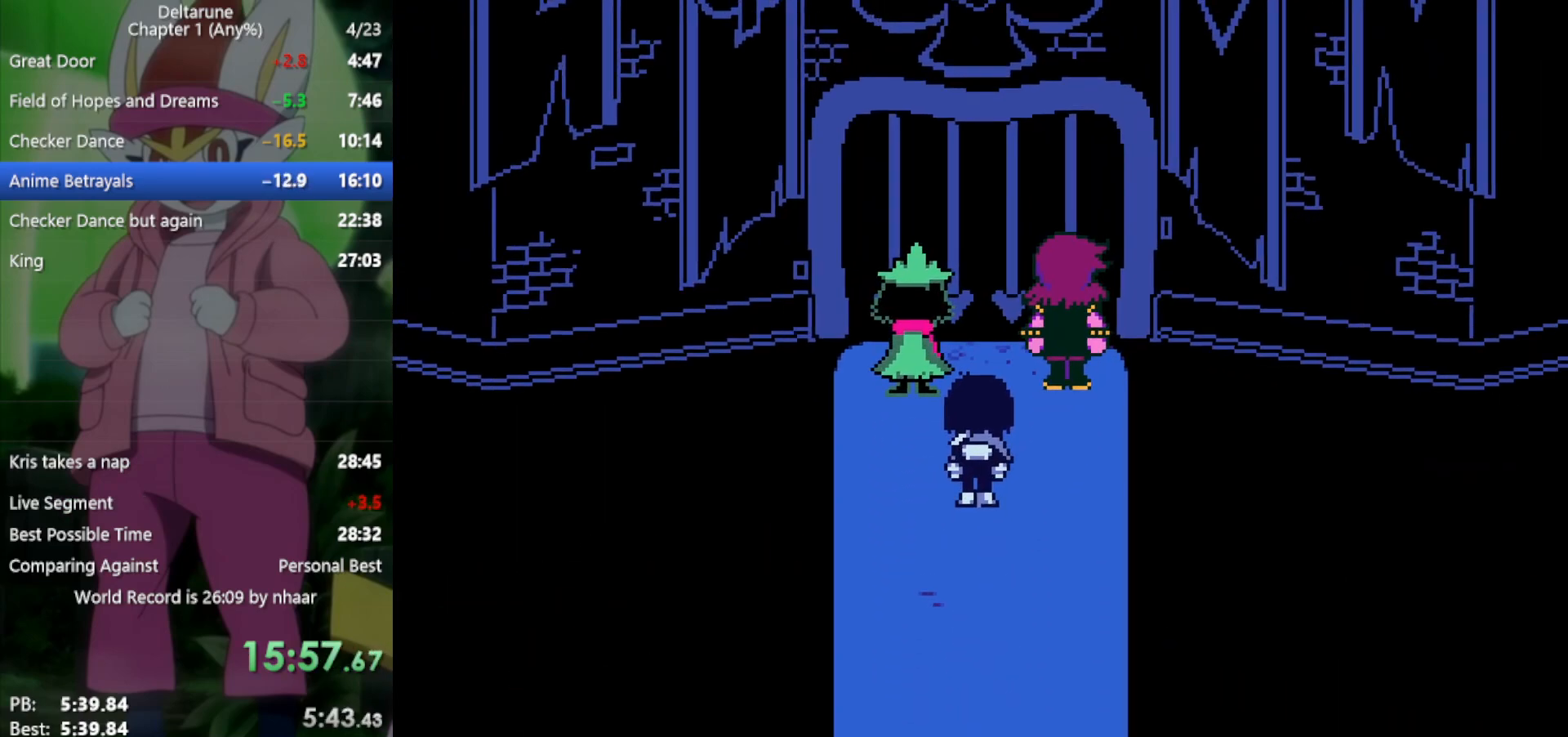
{"keys": ["return", "x"], "events": [[33, "return", "up"], [33, "z", "up"], [117, "return", "down"], [117, "z", "down"], [167, "return", "up"], [167, "z", "up"], [217, "return", "down"], [250, "return", "up"], [250, "z", "down"], [300, "z", "up"], [350, "return", "down"], [400, "return", "up"], [400, "z", "down"], [433, "z", "up"], [483, "return", "down"]]}
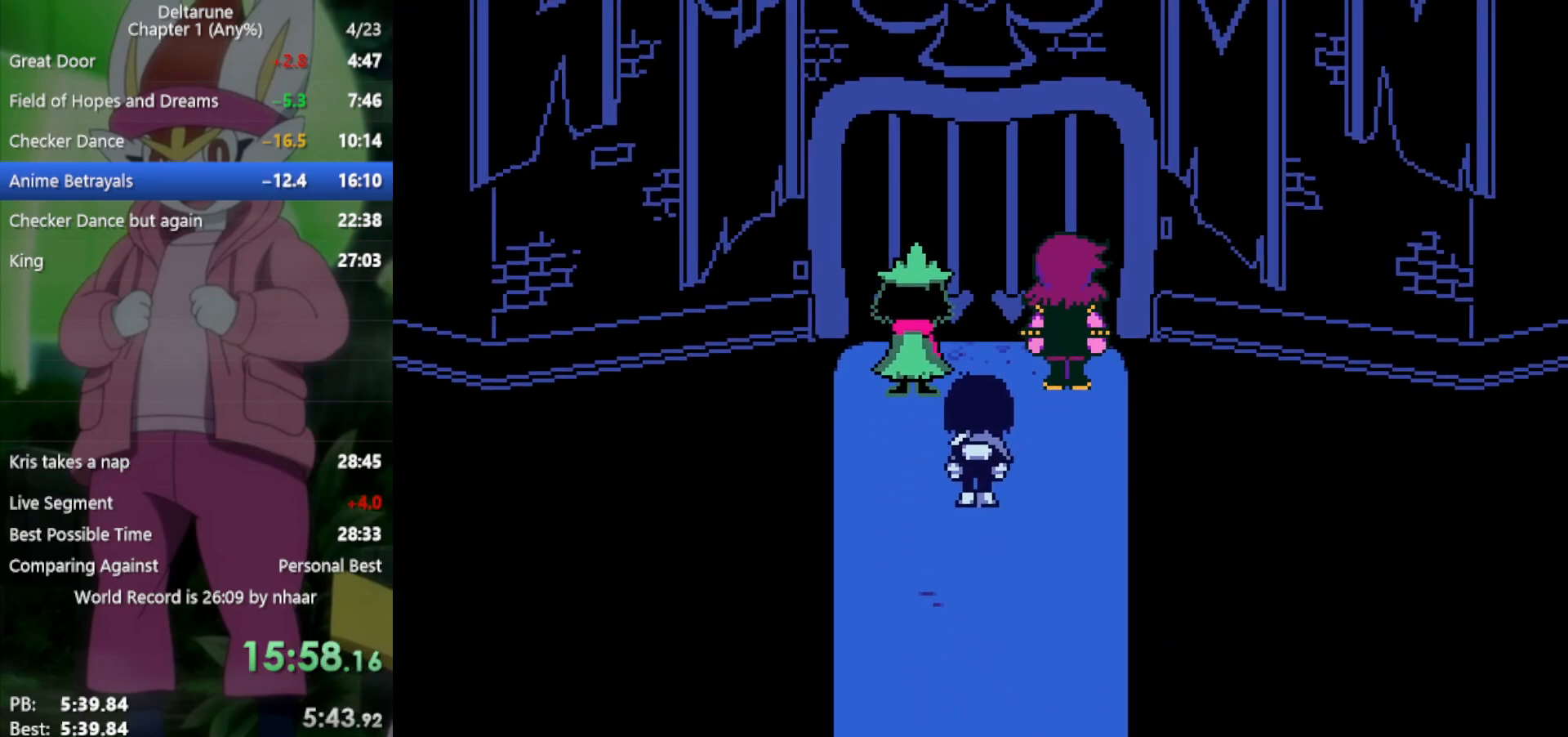
{"keys": ["x", "z"], "events": [[33, "return", "up"], [33, "z", "down"], [83, "return", "down"], [83, "z", "up"], [117, "return", "up"], [167, "z", "down"], [217, "return", "down"], [250, "return", "up"], [250, "z", "up"], [300, "return", "down"], [350, "z", "down"], [400, "return", "up"], [400, "z", "up"], [433, "return", "down"], [483, "return", "up"], [483, "z", "down"]]}
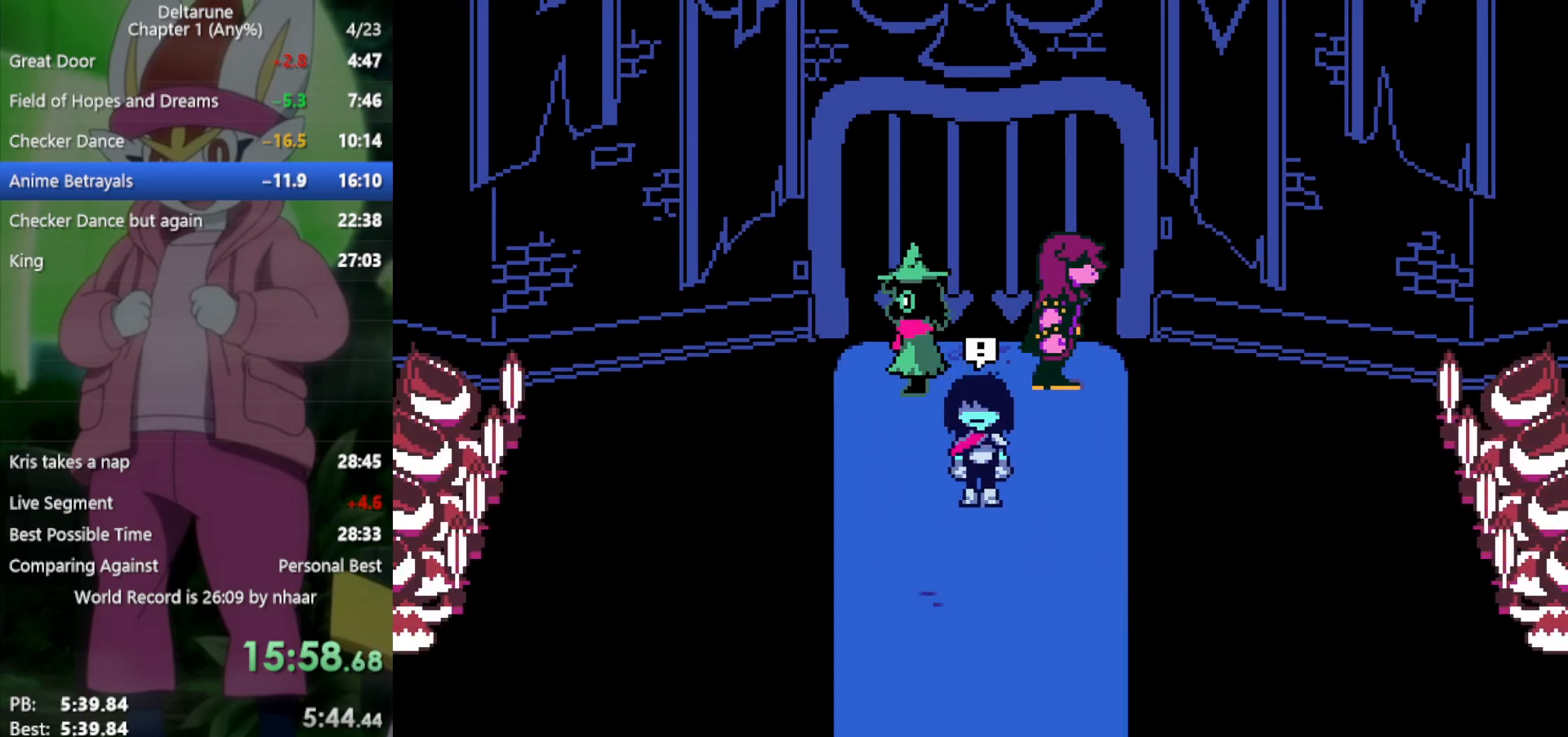
{"keys": ["x", "z"], "events": [[33, "z", "up"], [83, "return", "down"], [83, "z", "down"], [133, "return", "up"], [167, "return", "down"], [167, "z", "up"], [217, "z", "down"], [267, "return", "up"], [317, "return", "down"], [317, "z", "up"], [350, "return", "up"], [350, "z", "down"], [450, "return", "down"], [450, "z", "up"], [500, "return", "up"], [500, "z", "down"]]}
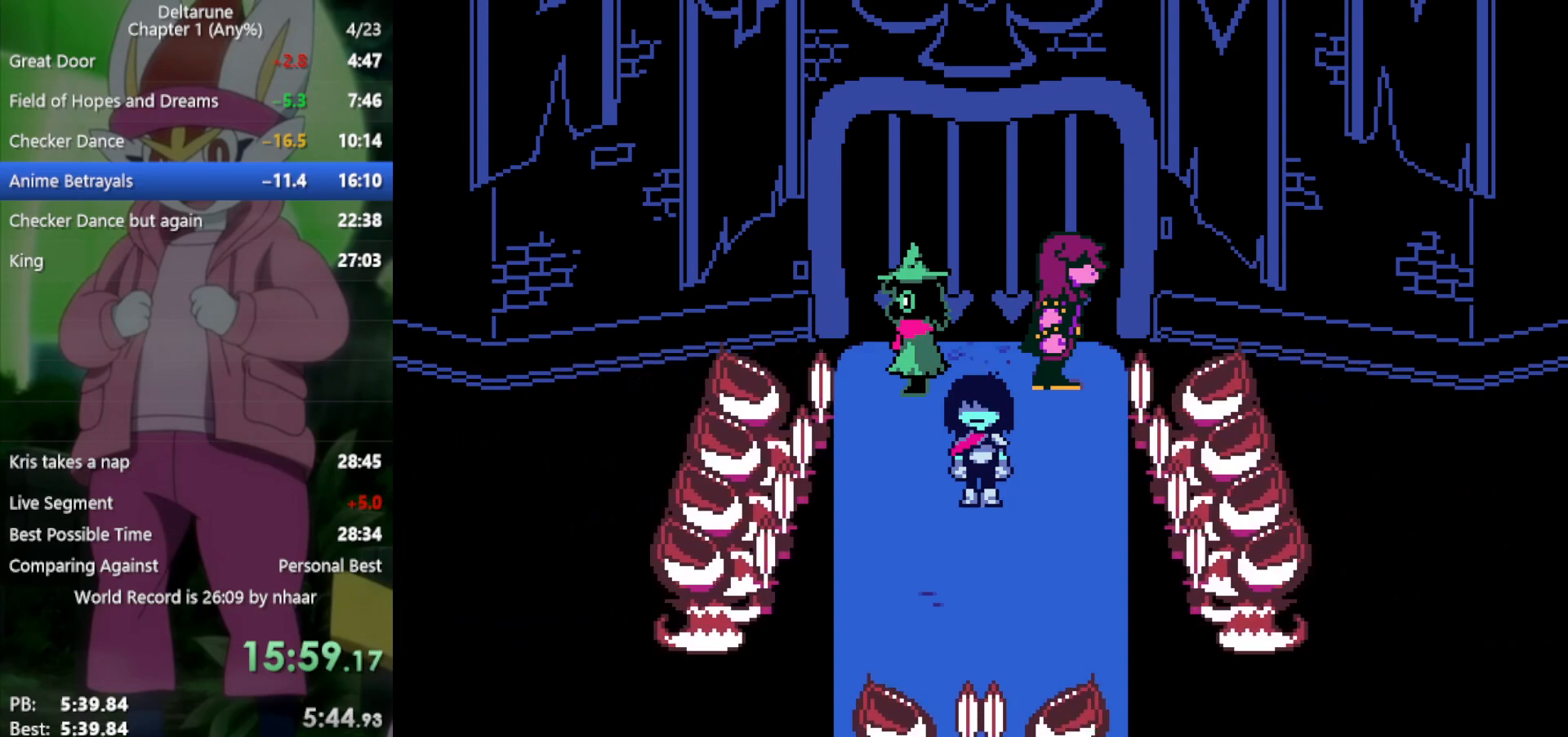
{"keys": ["x"], "events": [[83, "return", "down"], [83, "z", "up"], [133, "return", "up"], [133, "z", "down"], [183, "z", "up"], [217, "return", "down"], [267, "return", "up"], [267, "z", "down"], [317, "z", "up"], [350, "return", "down"], [400, "return", "up"], [400, "z", "down"], [450, "z", "up"]]}
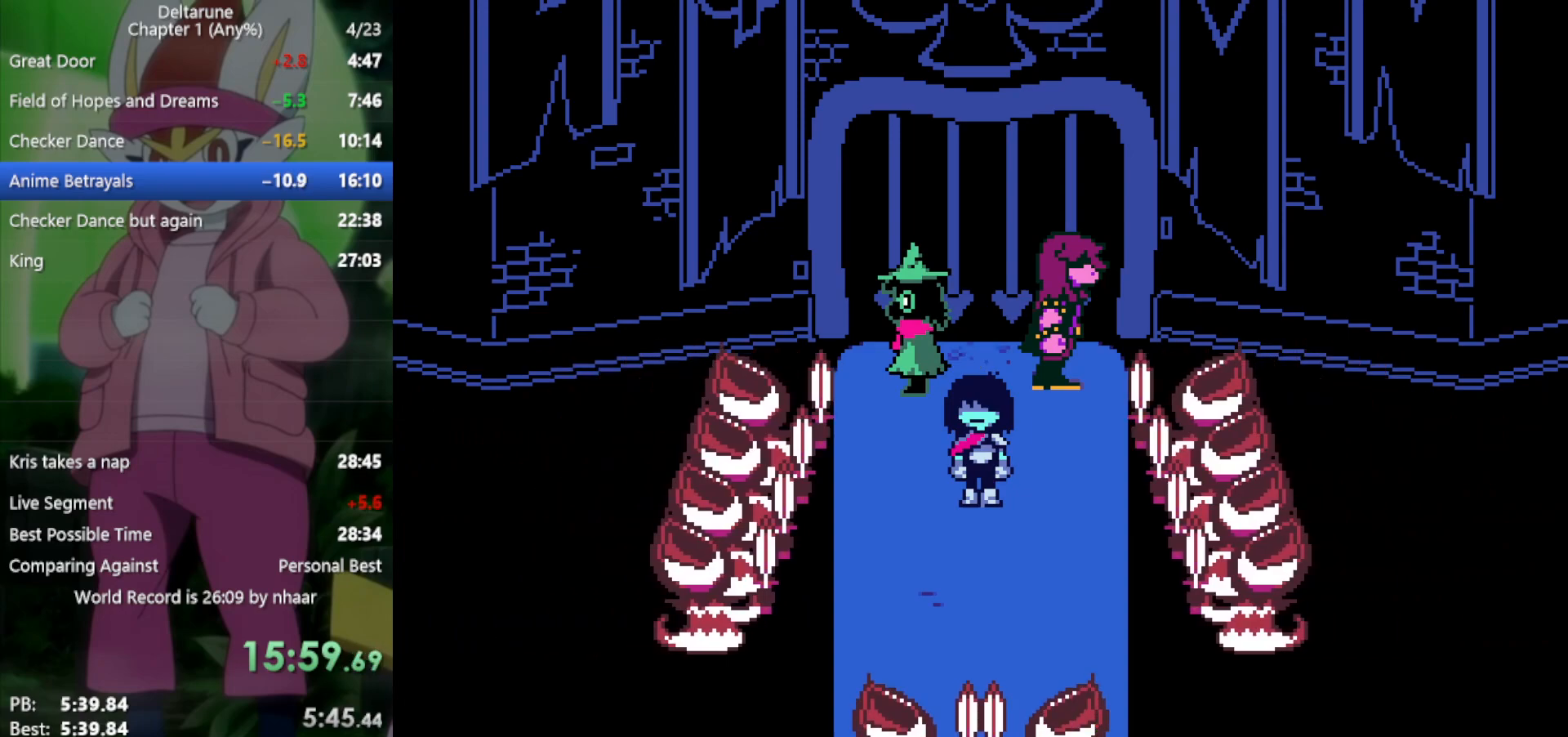
{"keys": ["x"], "events": [[50, "z", "down"], [133, "z", "up"], [217, "z", "down"], [267, "return", "down"], [267, "z", "up"], [317, "return", "up"], [367, "z", "down"], [400, "return", "down"], [450, "return", "up"], [450, "z", "up"]]}
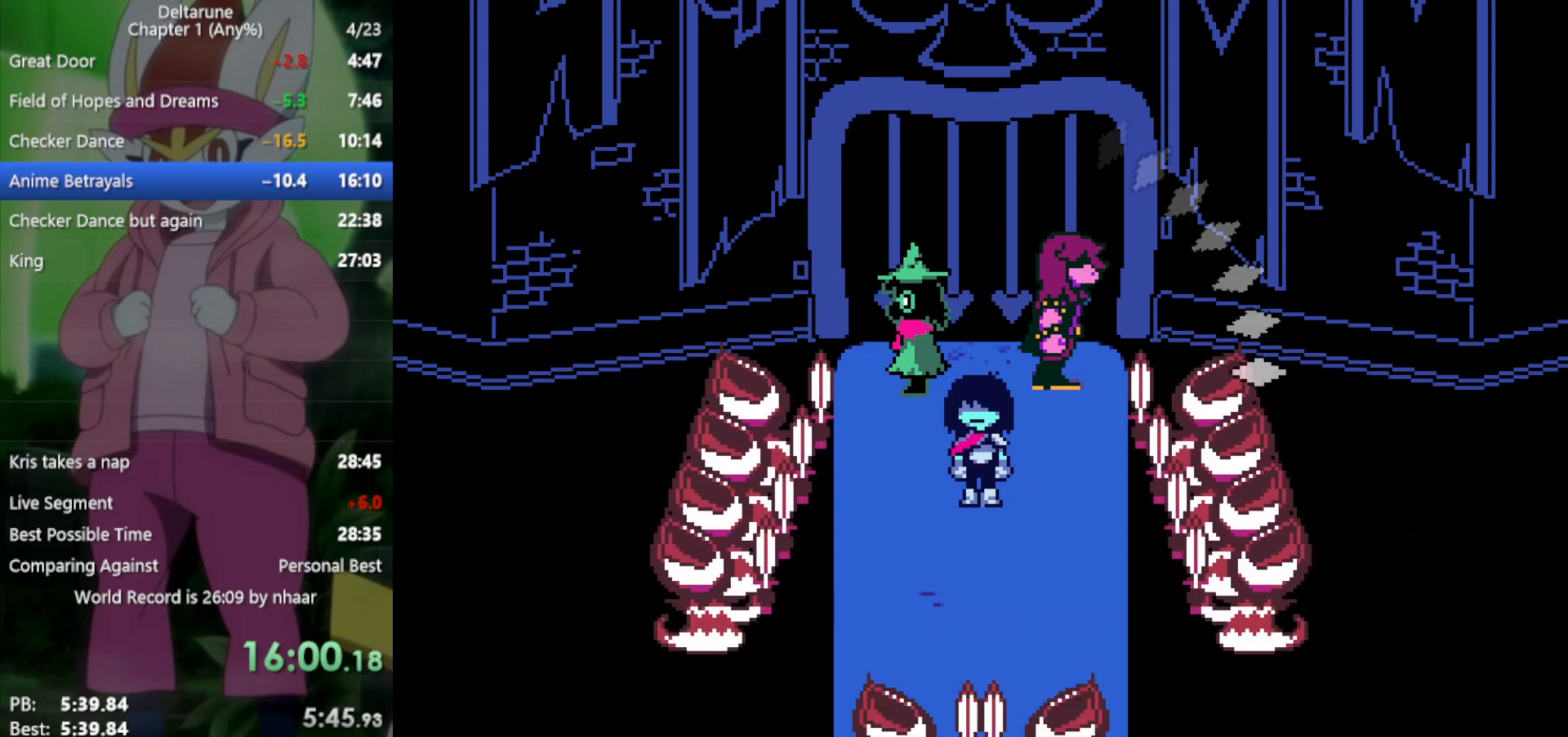
{"keys": ["return", "x"], "events": [[50, "return", "down"], [50, "z", "down"], [133, "return", "up"], [133, "z", "up"], [183, "z", "down"], [283, "z", "up"], [367, "return", "down"], [367, "z", "down"], [417, "return", "up"], [450, "z", "up"], [500, "return", "down"]]}
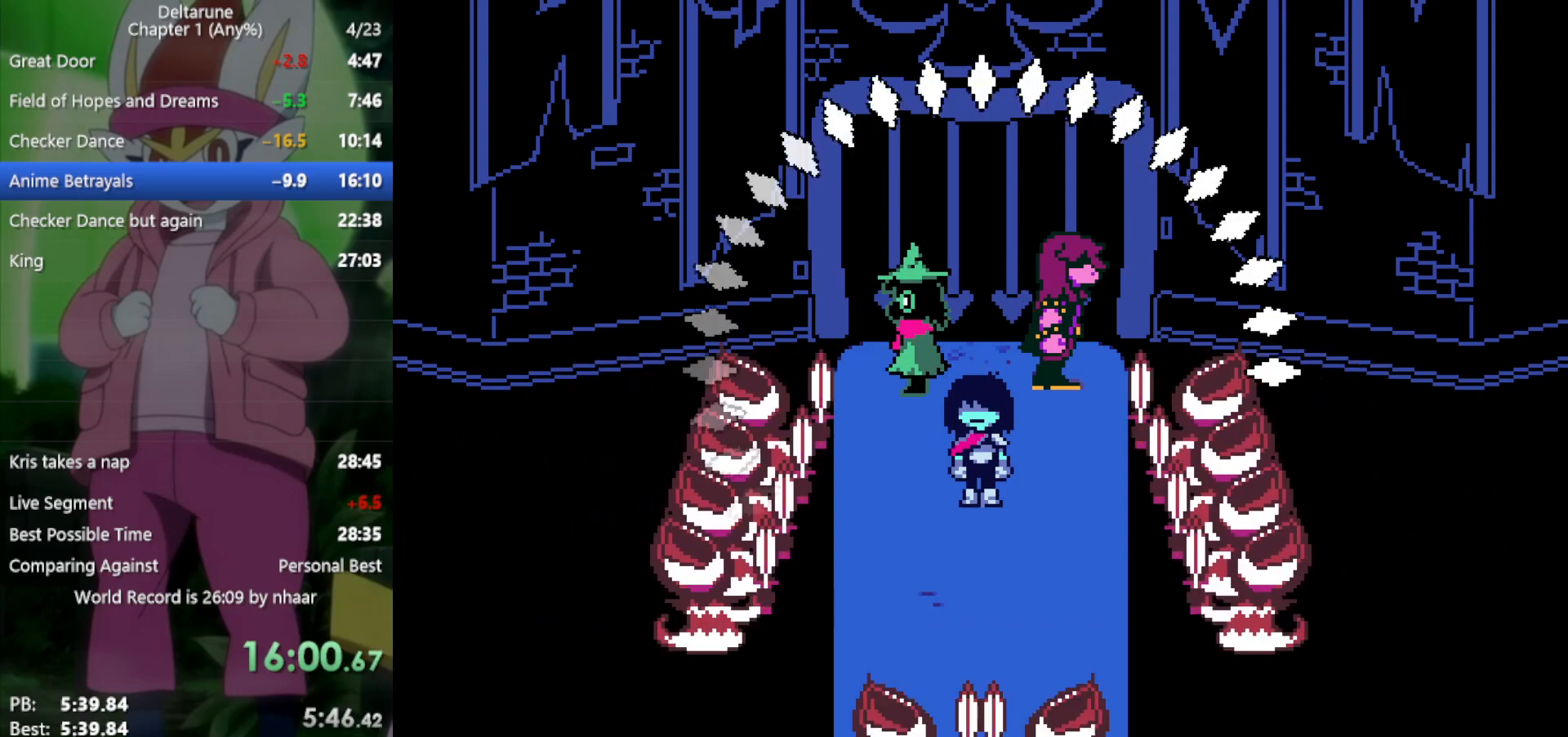
{"keys": ["x"], "events": [[50, "return", "up"], [50, "z", "down"], [150, "return", "down"], [150, "z", "up"], [183, "return", "up"], [233, "z", "down"], [283, "return", "down"], [283, "z", "up"], [317, "return", "up"], [367, "z", "down"], [417, "return", "down"], [467, "return", "up"], [467, "z", "up"]]}
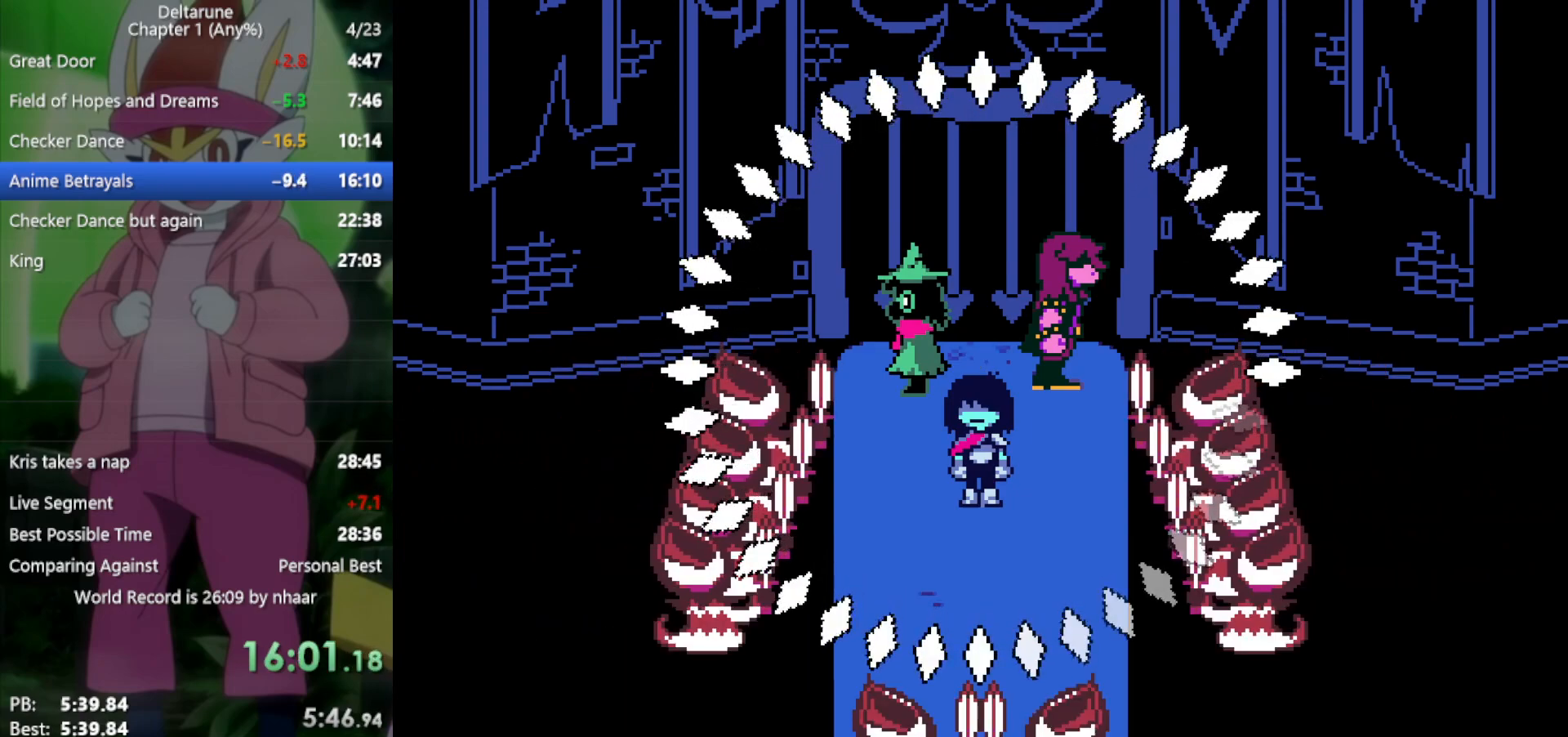
{"keys": ["x"], "events": [[50, "return", "down"], [50, "z", "down"], [100, "return", "up"], [100, "z", "up"], [183, "z", "down"], [283, "z", "up"], [333, "z", "down"], [417, "z", "up"]]}
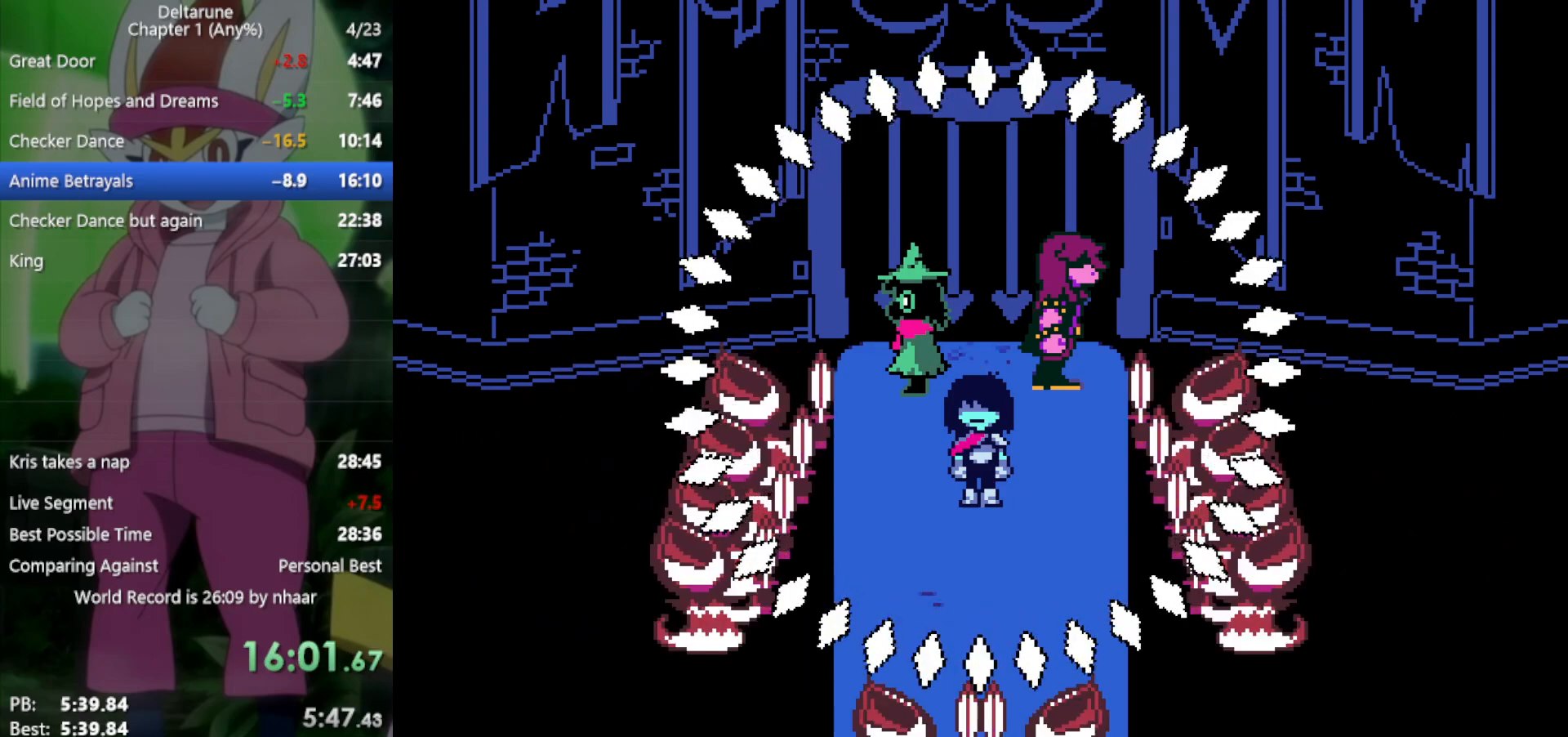
{"keys": ["x", "z"], "events": [[17, "z", "down"], [50, "z", "up"], [150, "z", "down"], [233, "z", "up"], [283, "z", "down"], [383, "z", "up"], [417, "z", "down"]]}
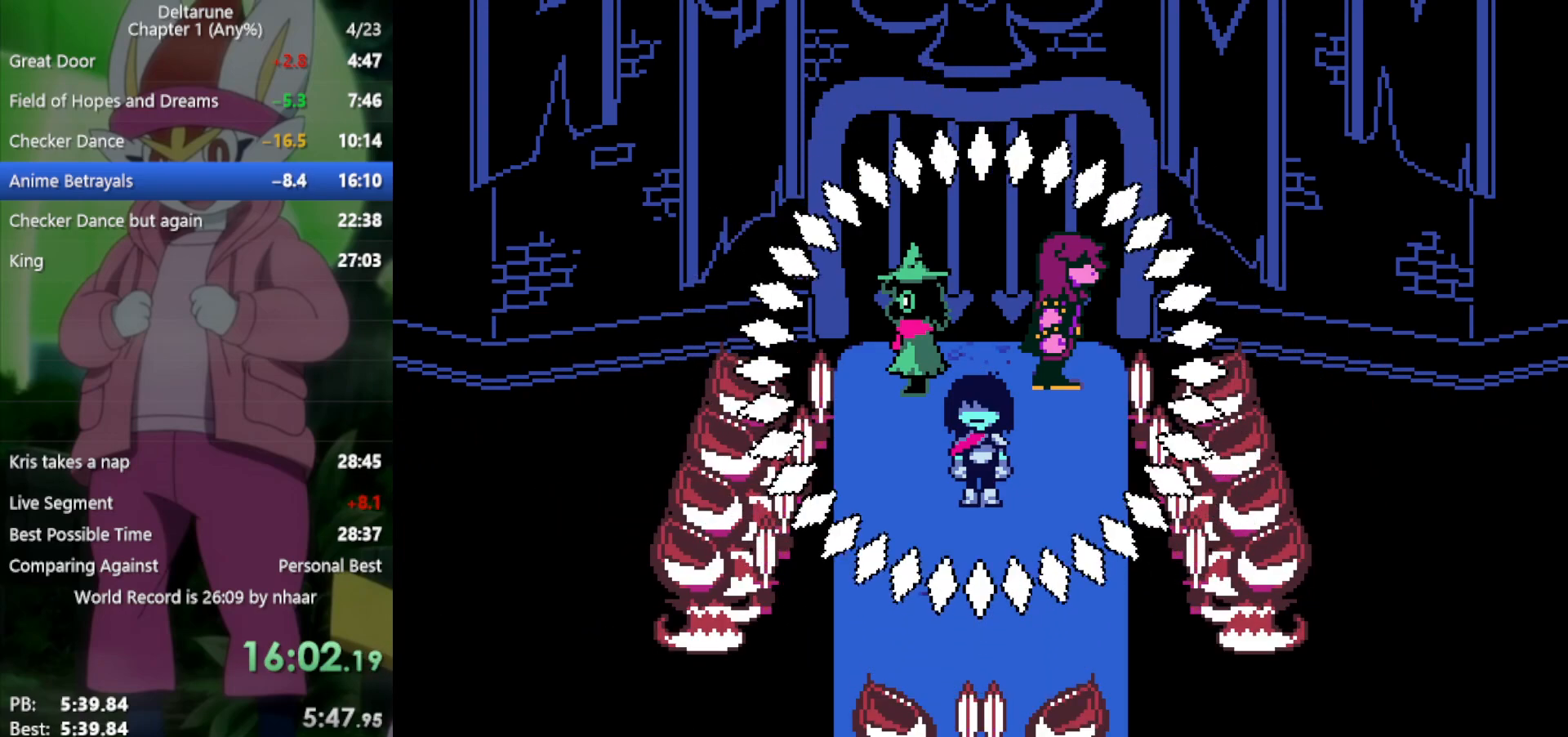
{"keys": ["x"], "events": [[17, "z", "up"], [67, "z", "down"], [150, "z", "up"]]}
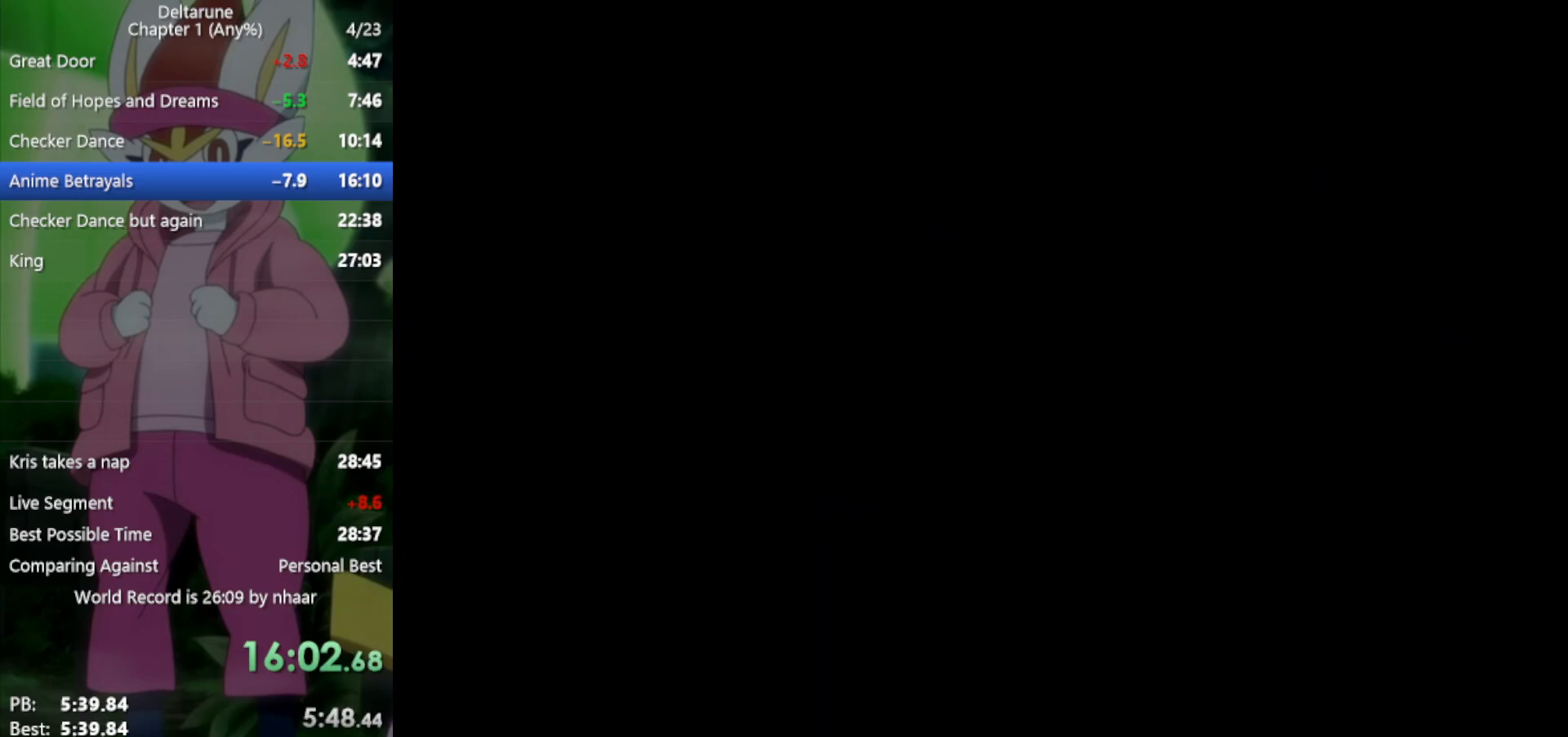
{"keys": ["x"], "events": []}
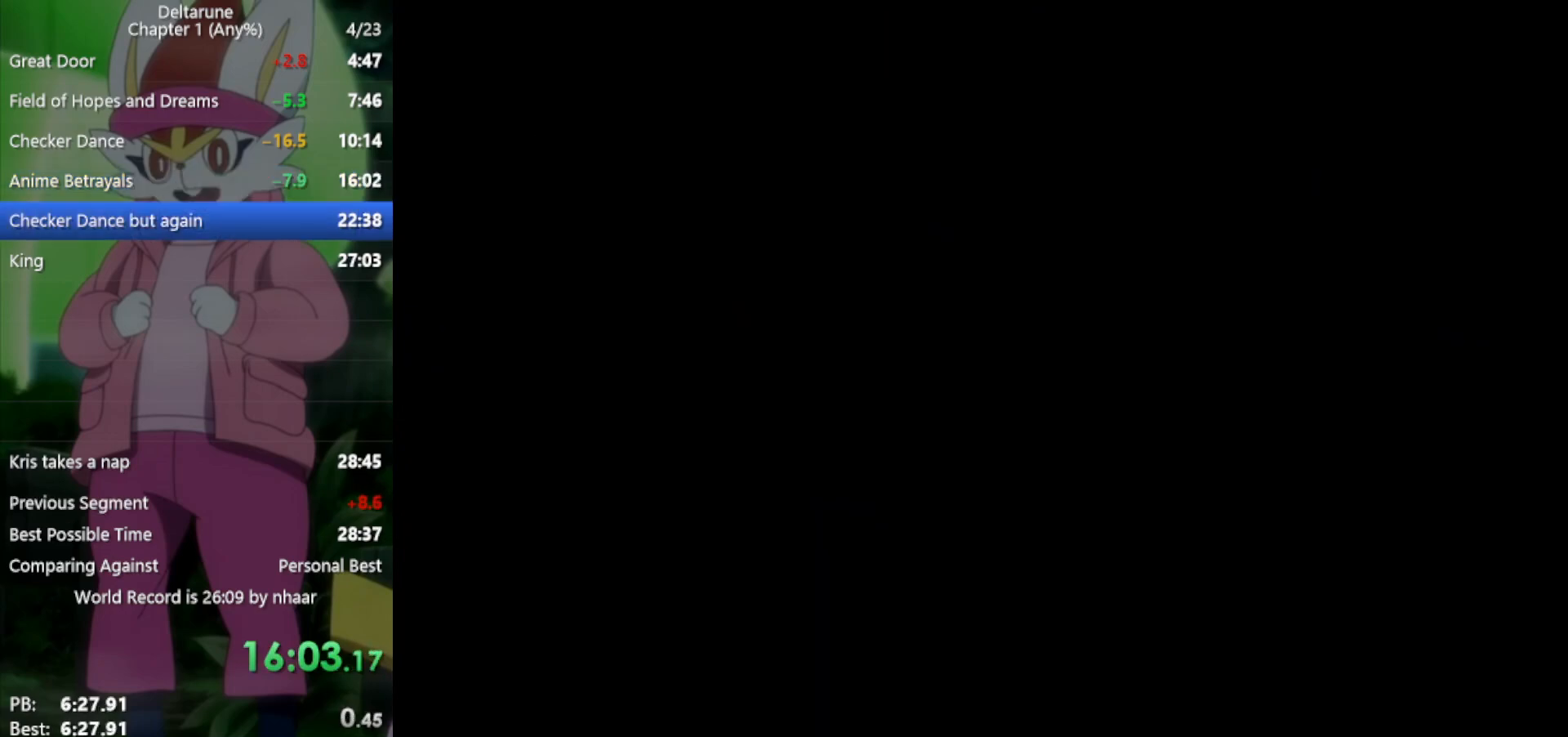
{"keys": ["x"], "events": []}
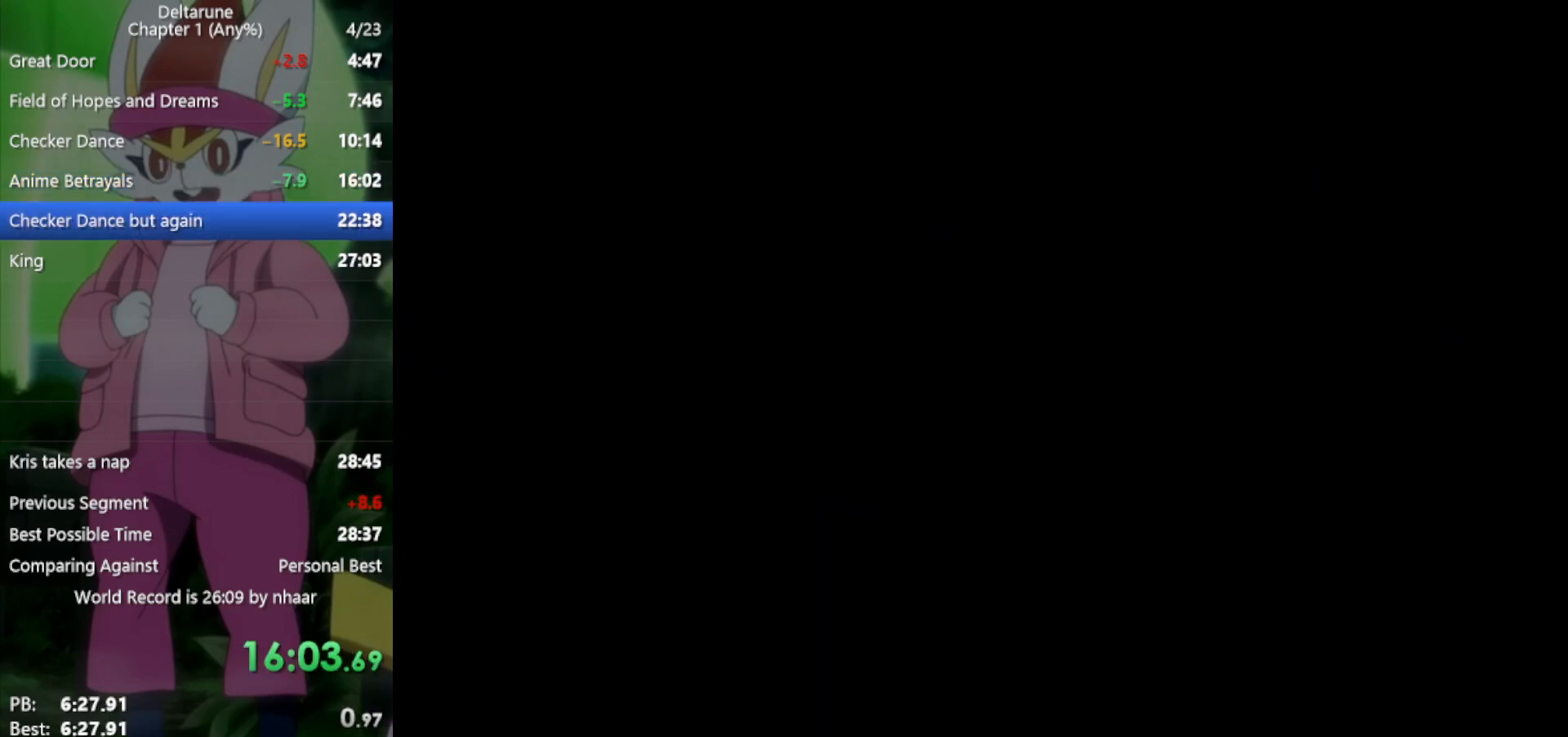
{"keys": ["x"], "events": []}